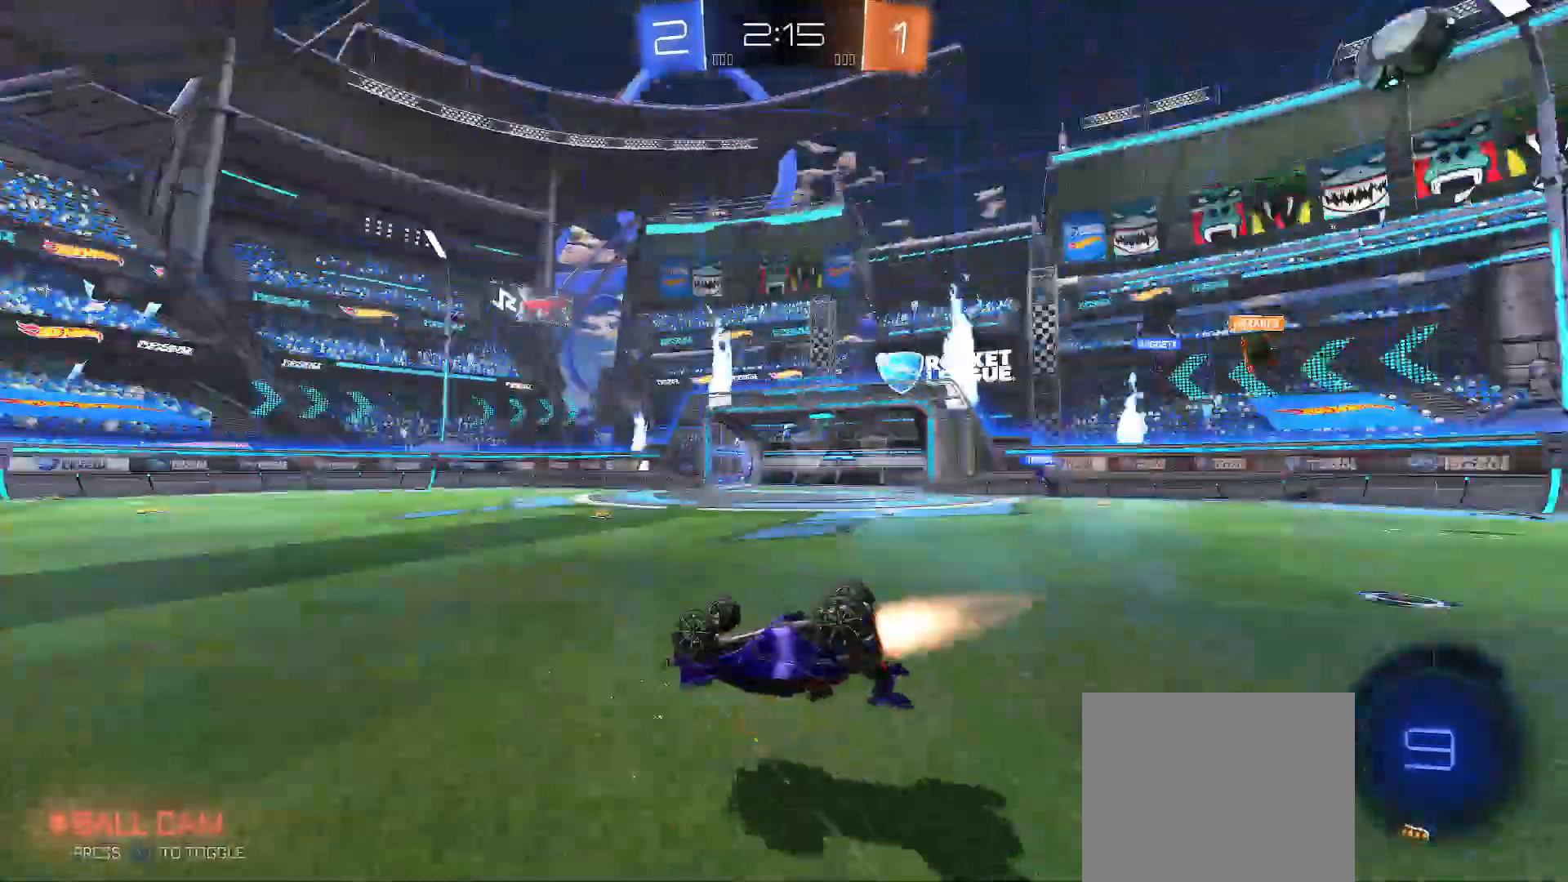
Gameplay with a controller (Xbox layout); each line is a JSON object with the inputs held at the frame after it. "events" lists button and stick changes between this image and that frame as [ms after this image, input, new state], when the widget could be followed in between.
{"buttons": ["R2"], "left_stick": "center", "right_stick": "center", "events": [[83, "B", "up"], [317, "Y", "up"], [383, "left_stick", "center"]]}
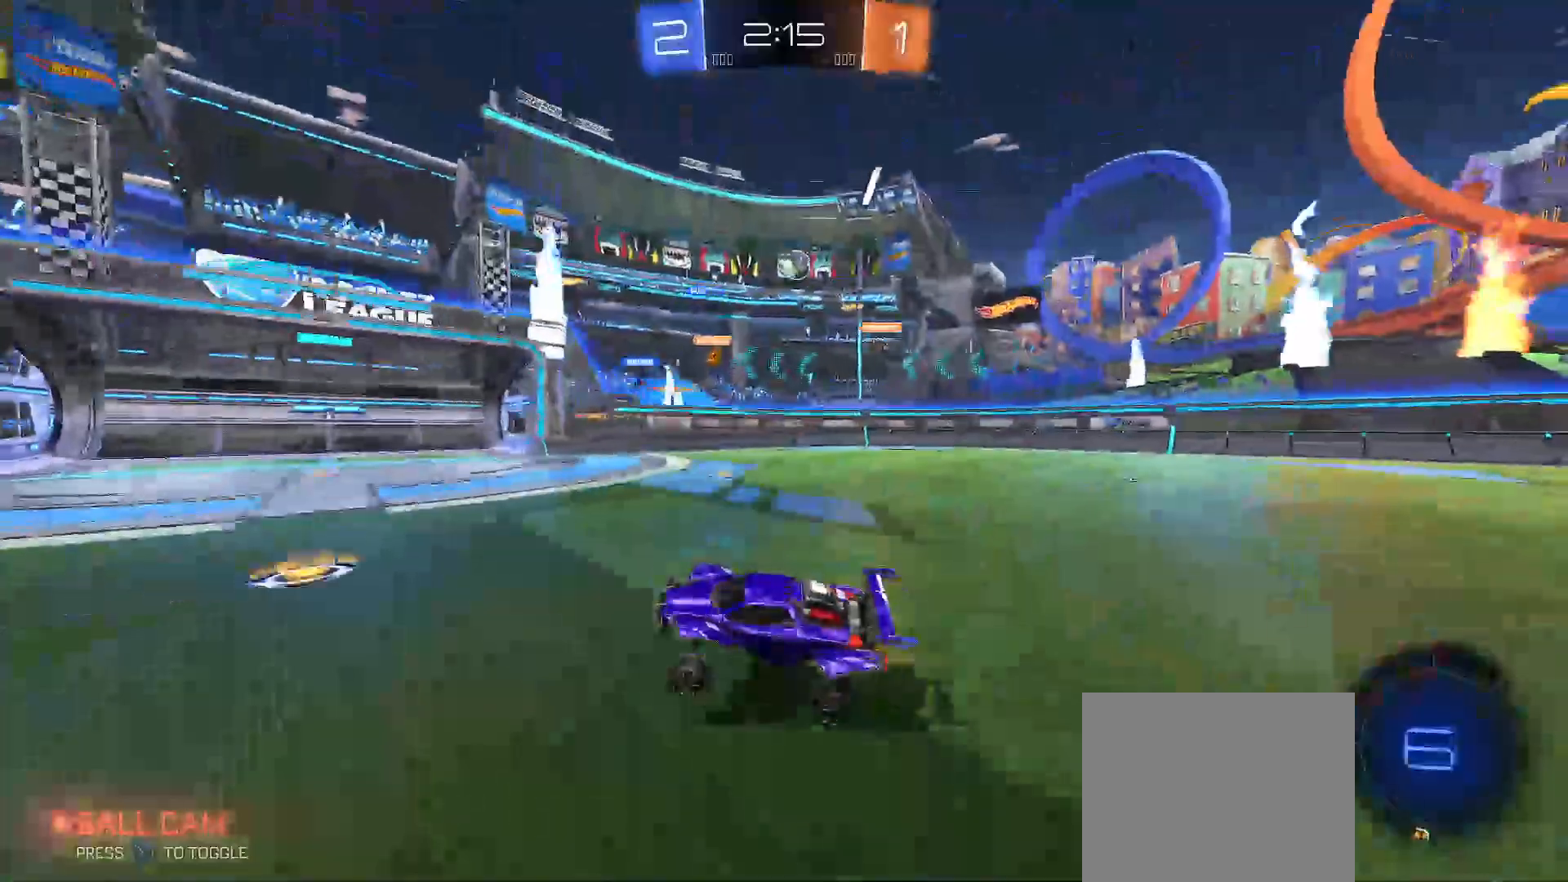
{"buttons": ["R2"], "left_stick": "up-left", "right_stick": "center", "events": [[17, "left_stick", "up-right"], [117, "left_stick", "center"], [417, "left_stick", "up-left"]]}
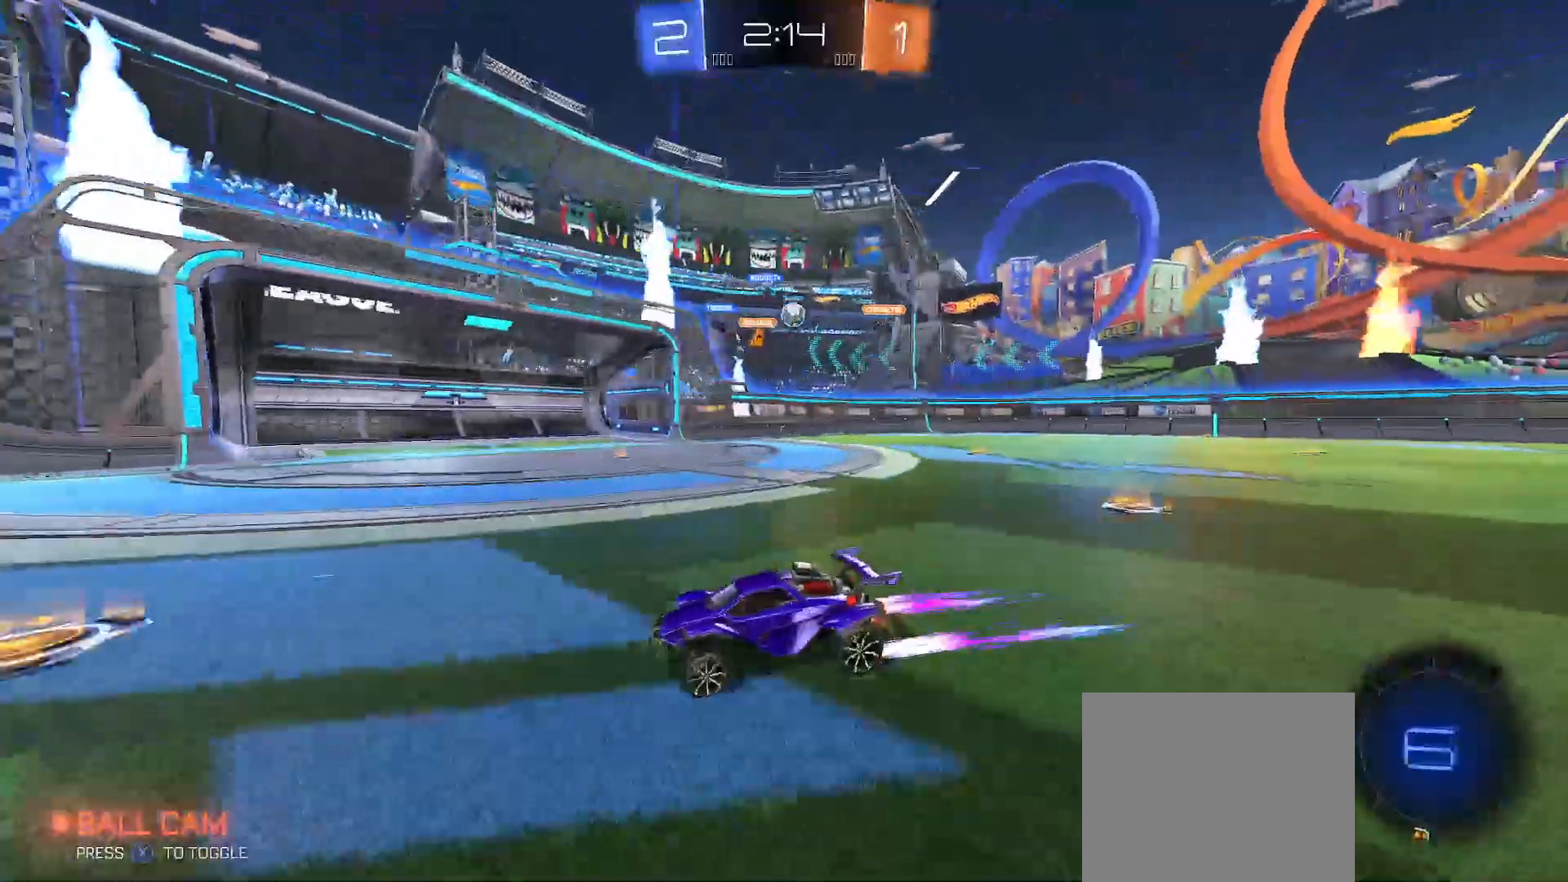
{"buttons": ["R2"], "left_stick": "left", "right_stick": "center", "events": [[67, "left_stick", "center"], [200, "left_stick", "right"], [300, "left_stick", "center"], [350, "left_stick", "left"]]}
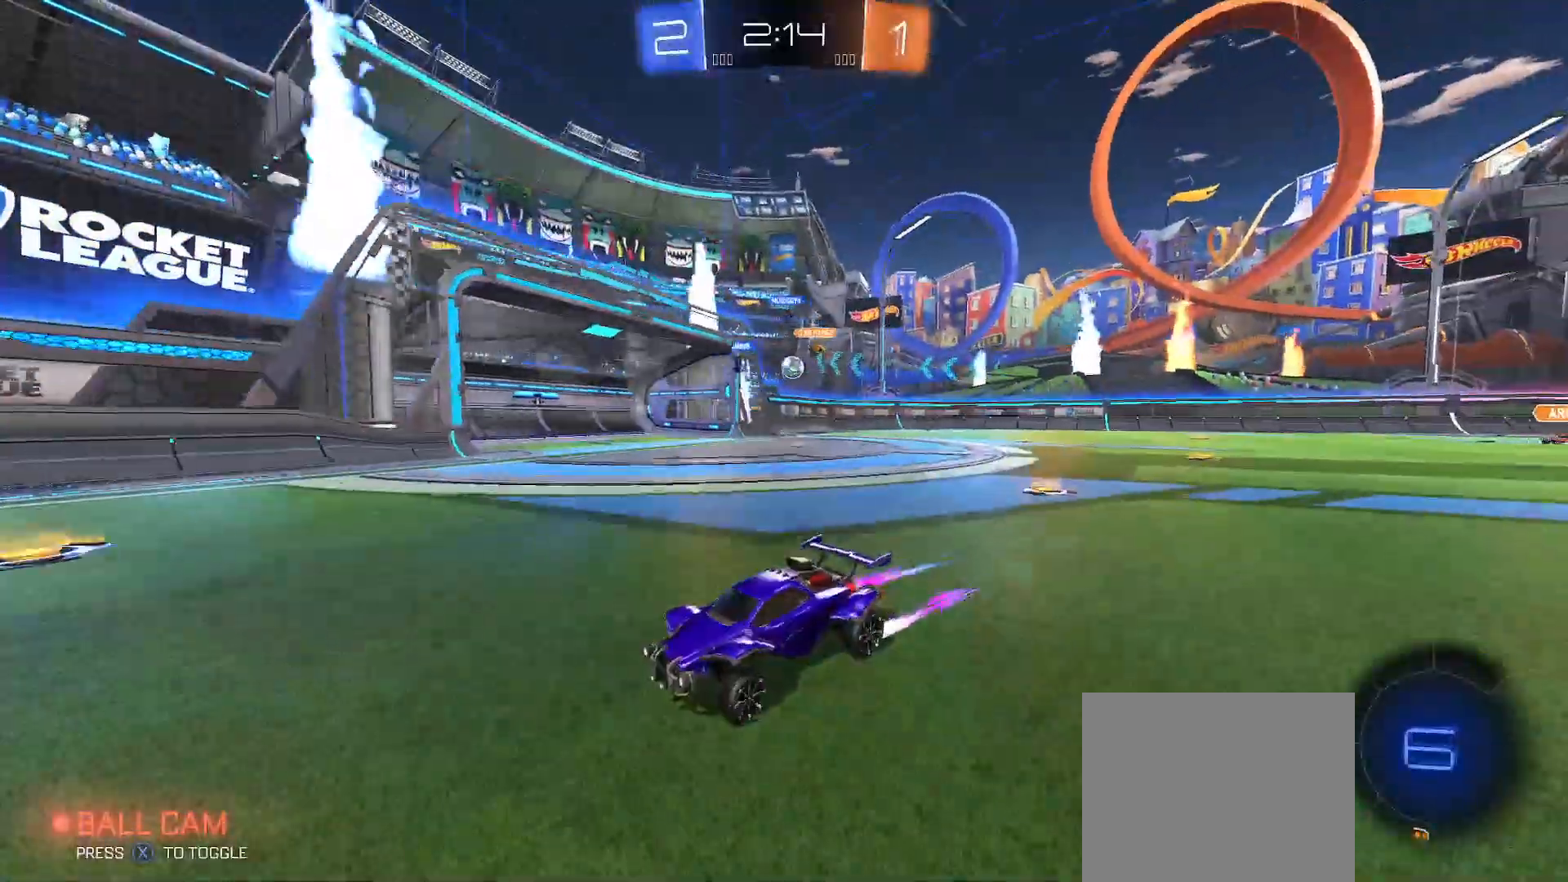
{"buttons": ["R2"], "left_stick": "up-left", "right_stick": "center", "events": [[17, "left_stick", "center"], [67, "left_stick", "right"], [217, "left_stick", "center"], [483, "left_stick", "up-left"]]}
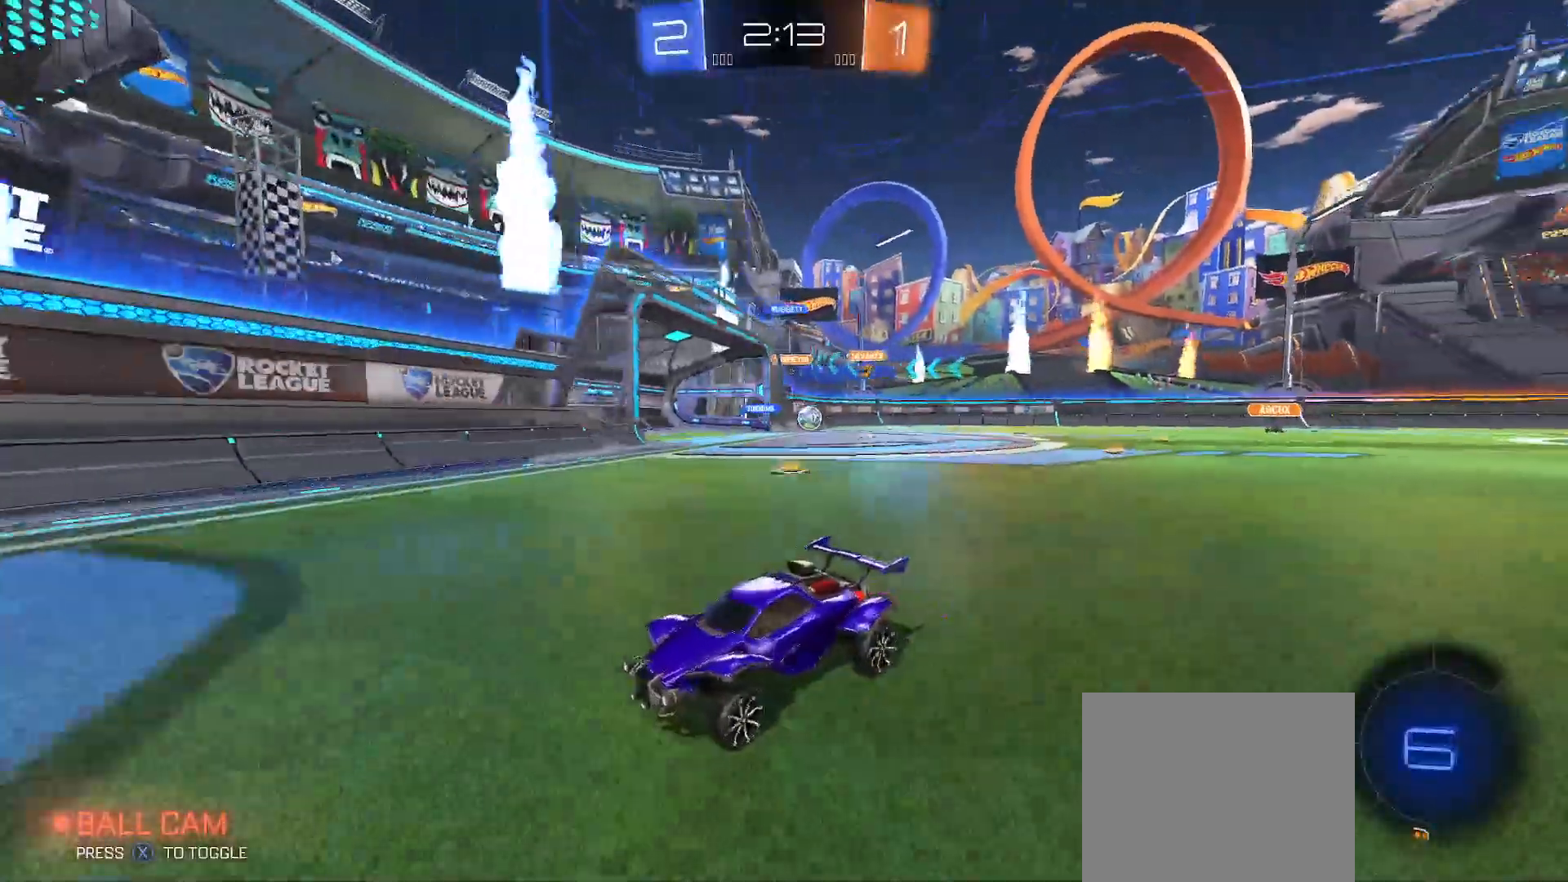
{"buttons": ["R2"], "left_stick": "up-right", "right_stick": "center", "events": [[50, "Y", "down"], [67, "left_stick", "up-right"], [133, "Y", "up"], [200, "Y", "down"], [300, "Y", "up"]]}
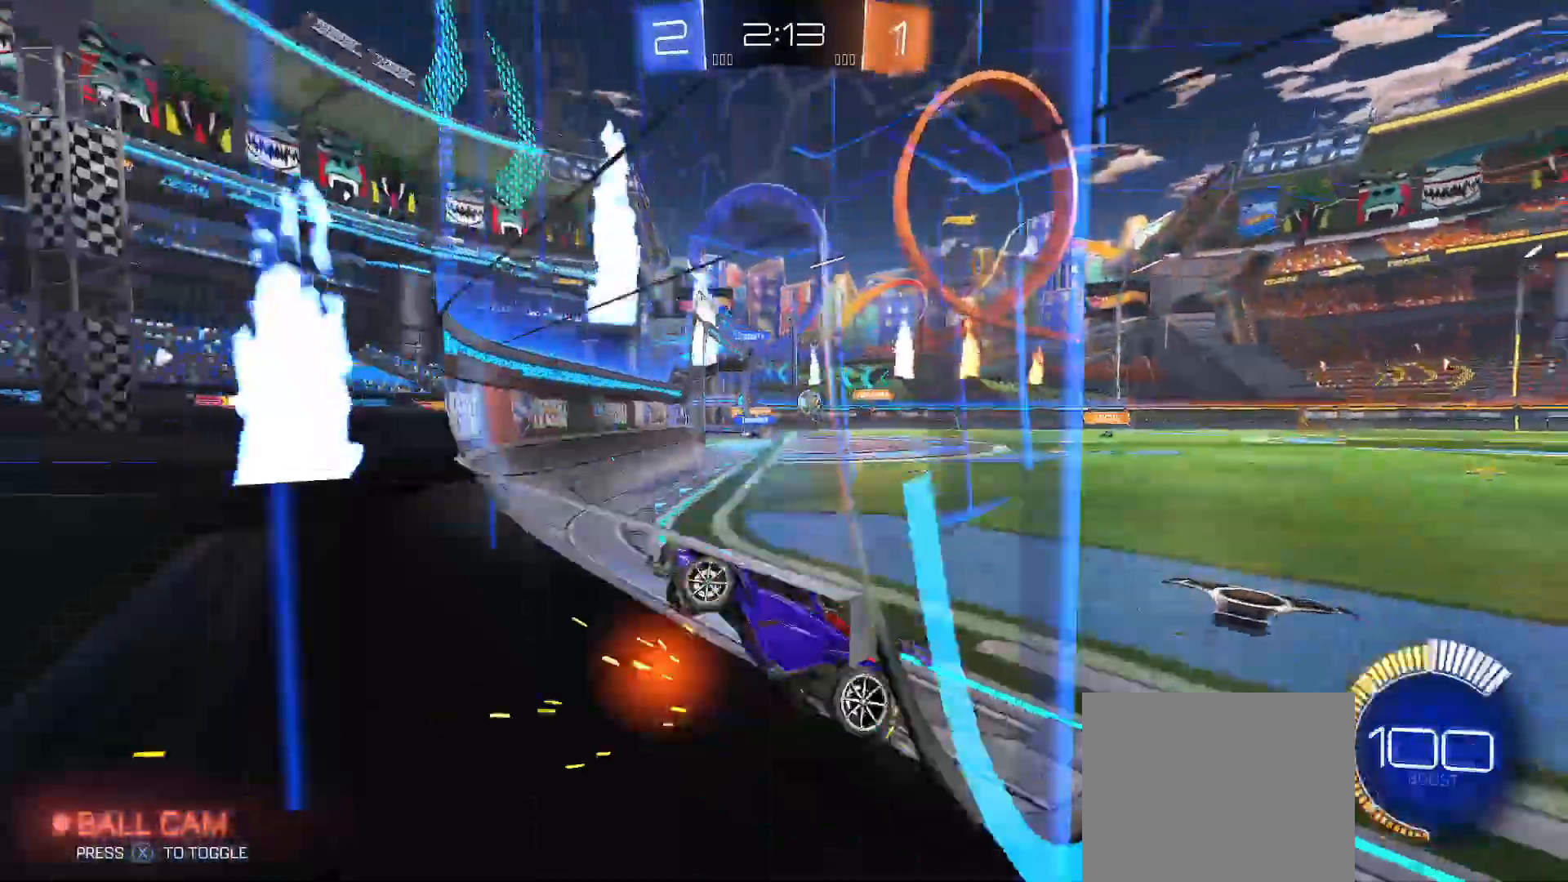
{"buttons": ["R2"], "left_stick": "up-right", "right_stick": "center", "events": [[17, "Y", "down"], [83, "Y", "up"], [300, "Y", "down"], [350, "Y", "up"]]}
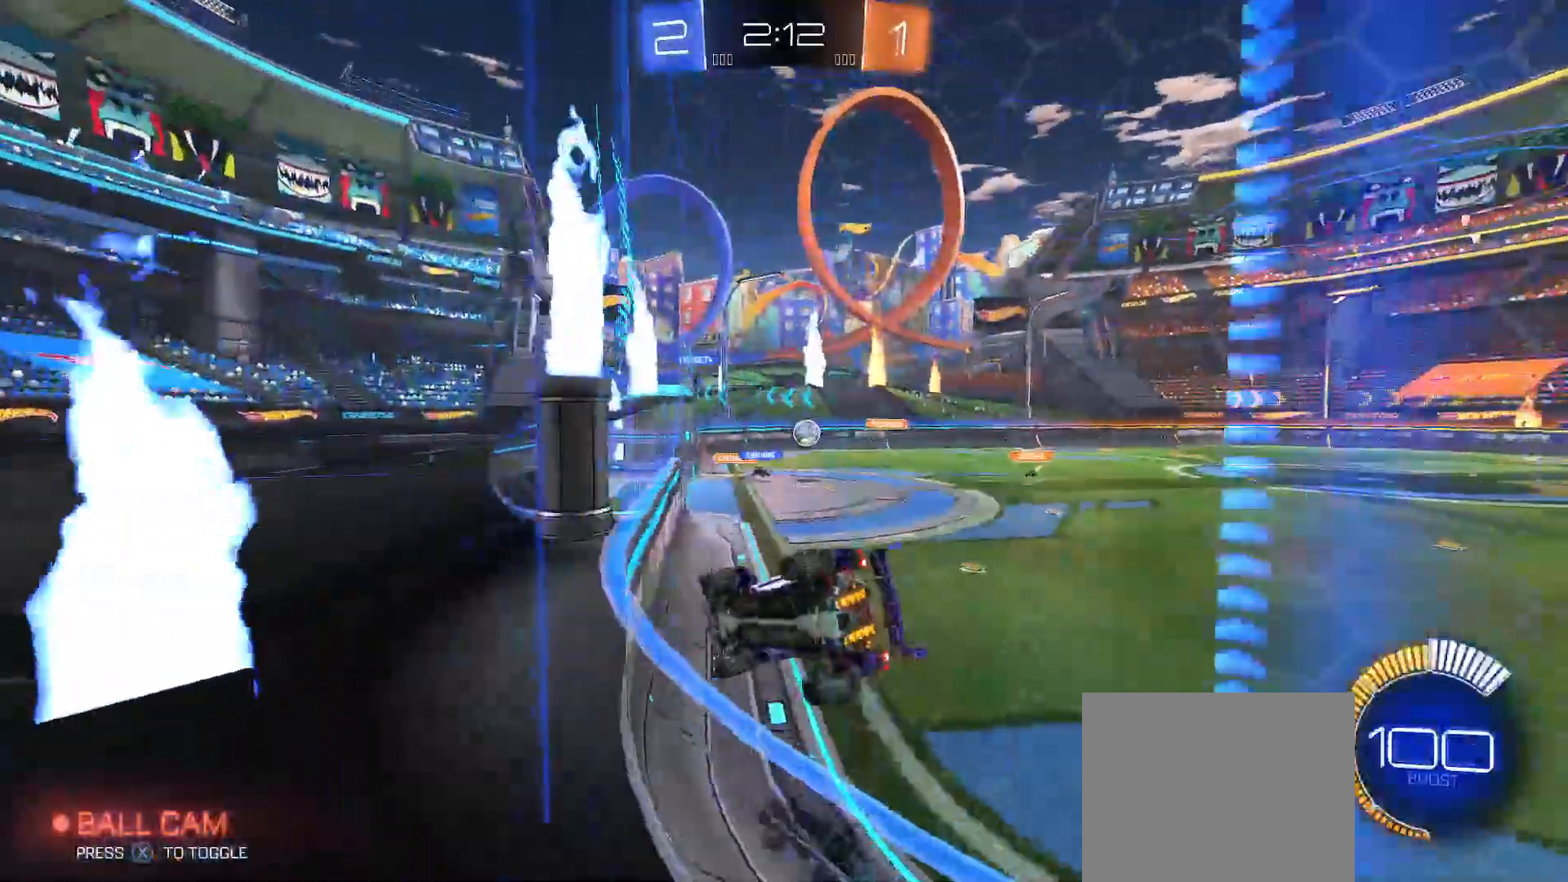
{"buttons": ["B", "R2"], "left_stick": "up-right", "right_stick": "center", "events": [[150, "B", "down"]]}
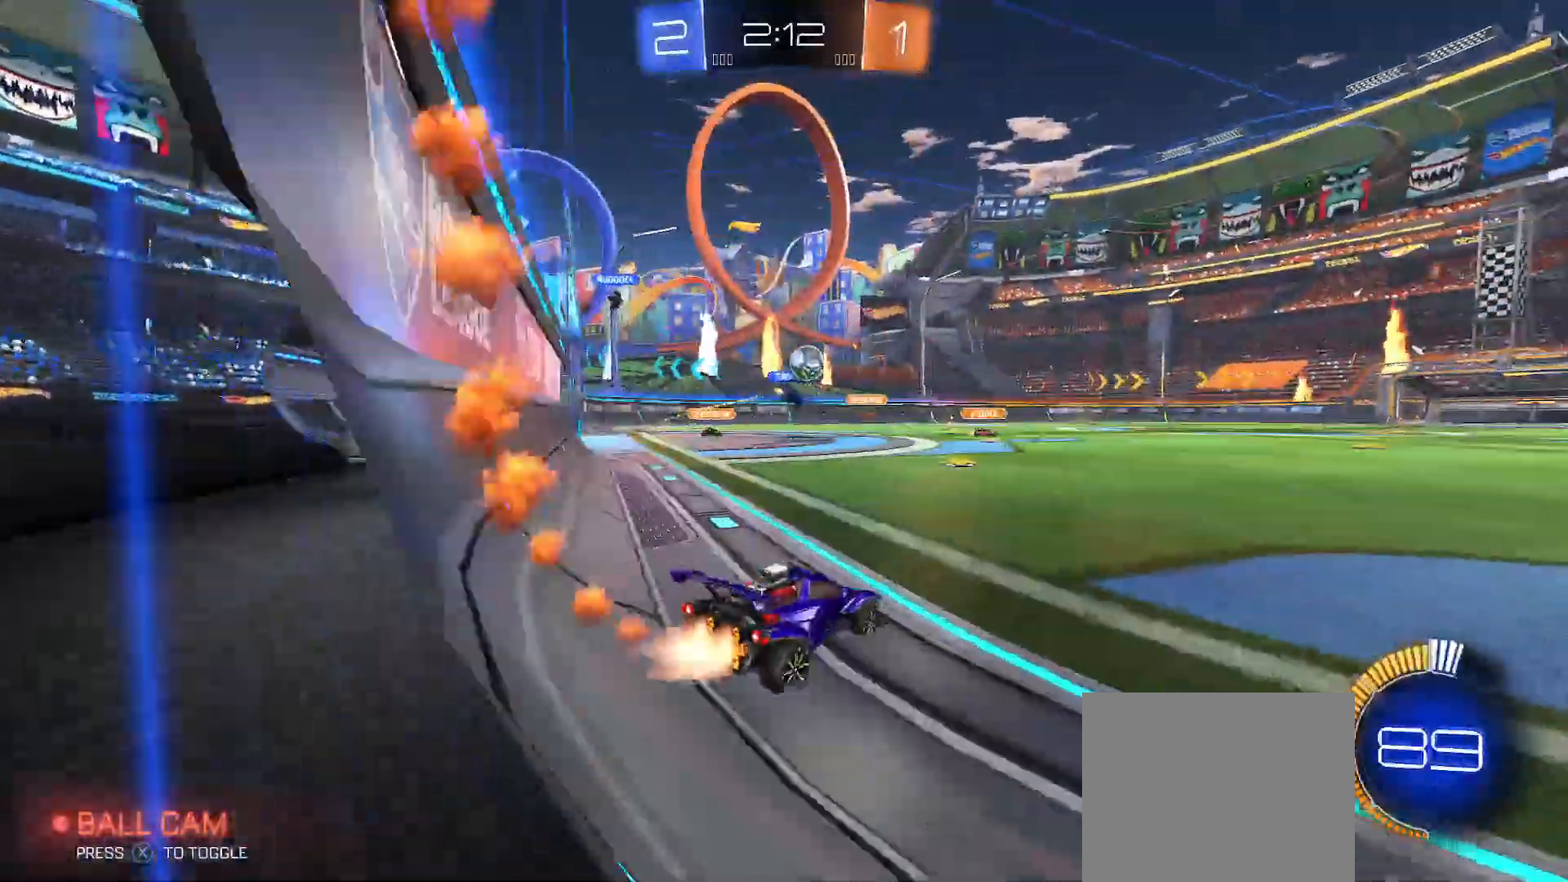
{"buttons": ["B", "R2"], "left_stick": "center", "right_stick": "center", "events": [[300, "left_stick", "up-left"], [350, "left_stick", "center"]]}
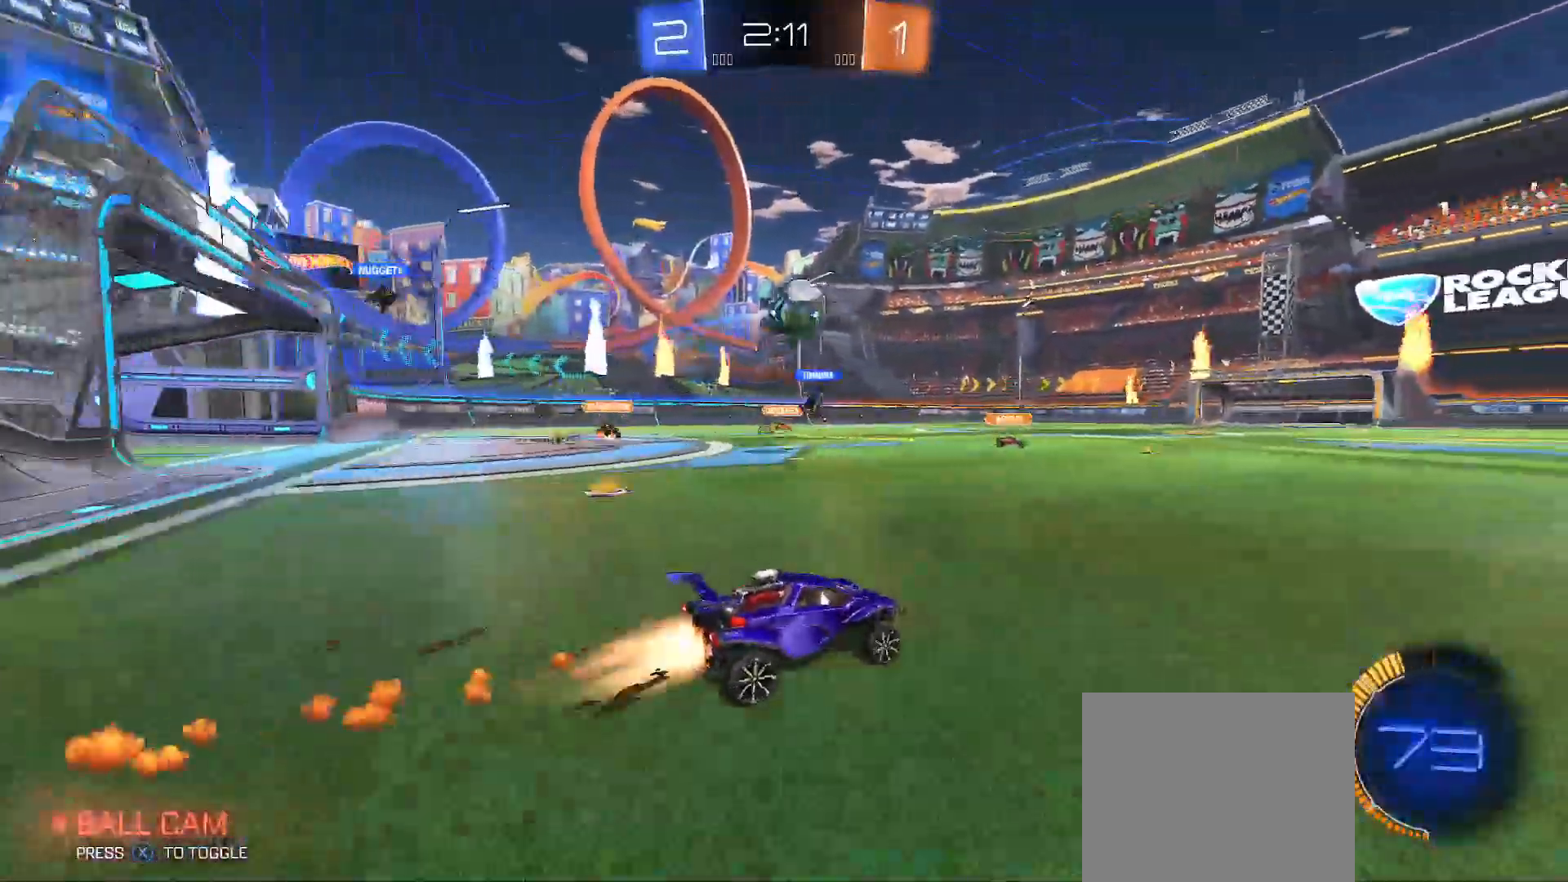
{"buttons": ["B", "Y", "R2"], "left_stick": "center", "right_stick": "center", "events": [[33, "B", "up"], [50, "left_stick", "down"], [100, "A", "down"], [217, "B", "down"], [217, "Y", "down"], [267, "A", "up"], [317, "left_stick", "down-right"], [417, "left_stick", "center"]]}
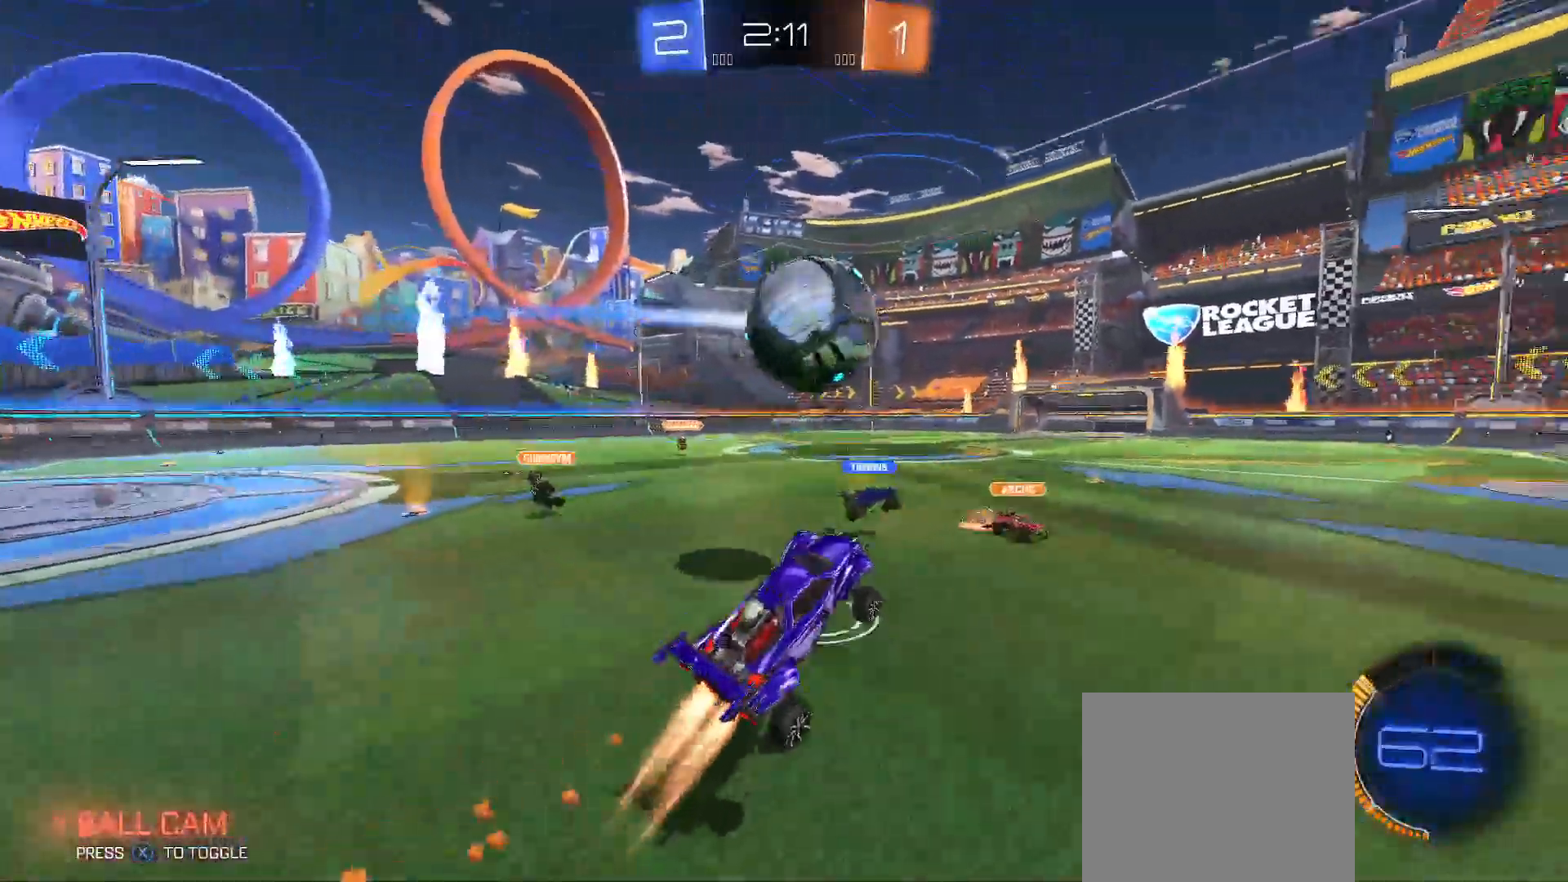
{"buttons": ["B", "Y", "R2"], "left_stick": "right", "right_stick": "center", "events": [[50, "Y", "up"], [100, "B", "up"], [100, "left_stick", "up-right"], [150, "A", "down"], [250, "B", "down"], [250, "Y", "down"], [267, "A", "up"], [283, "left_stick", "down-right"], [383, "left_stick", "right"]]}
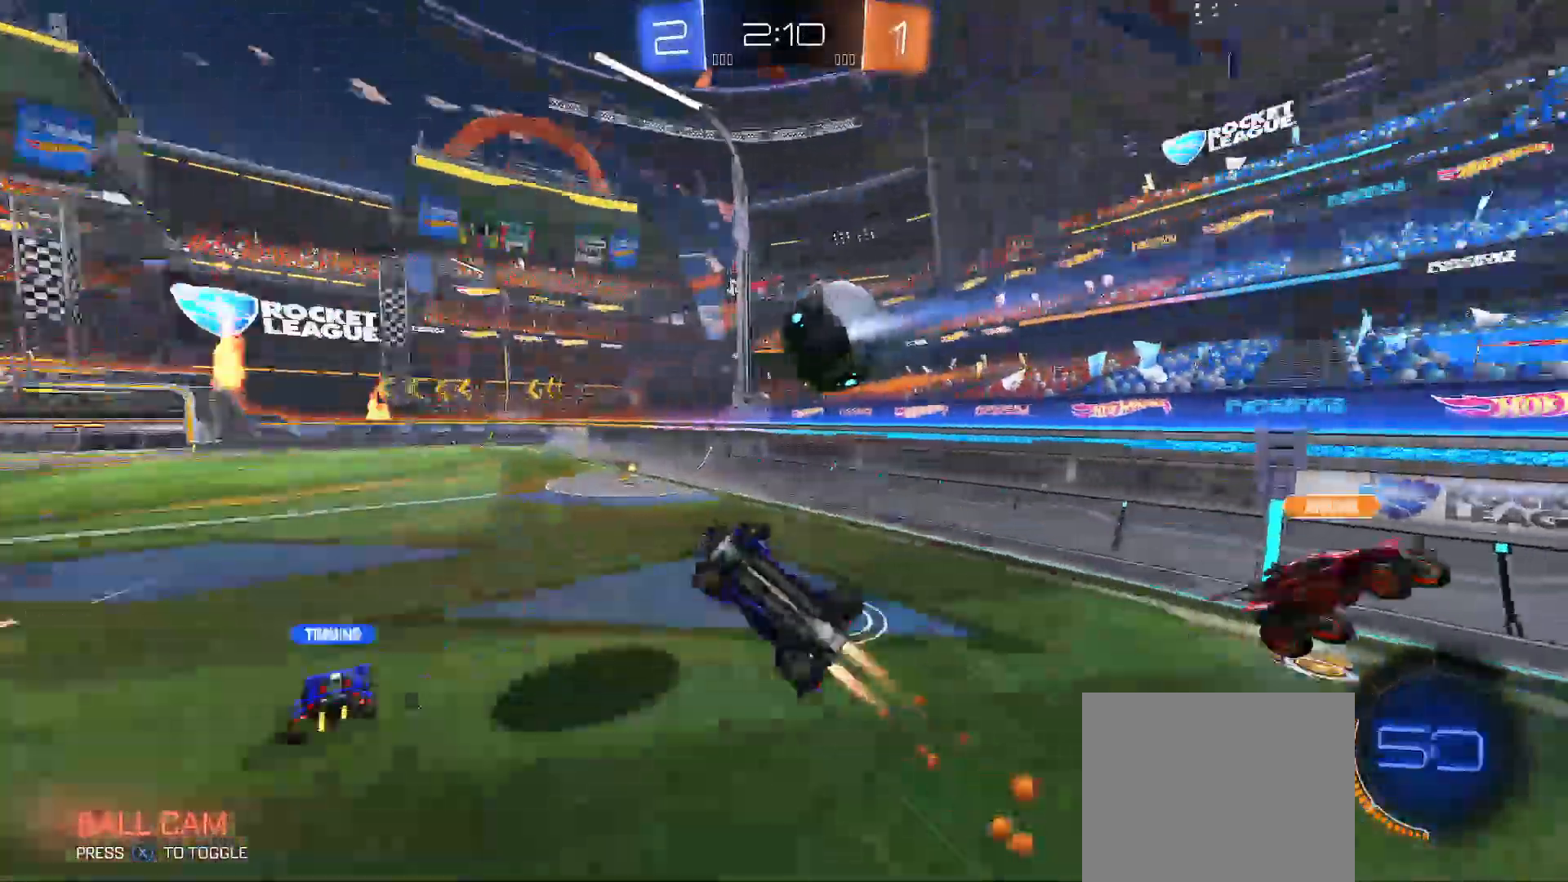
{"buttons": ["Y", "R2"], "left_stick": "up-right", "right_stick": "center", "events": [[100, "left_stick", "down-right"], [250, "left_stick", "right"], [350, "left_stick", "up-right"], [500, "B", "up"]]}
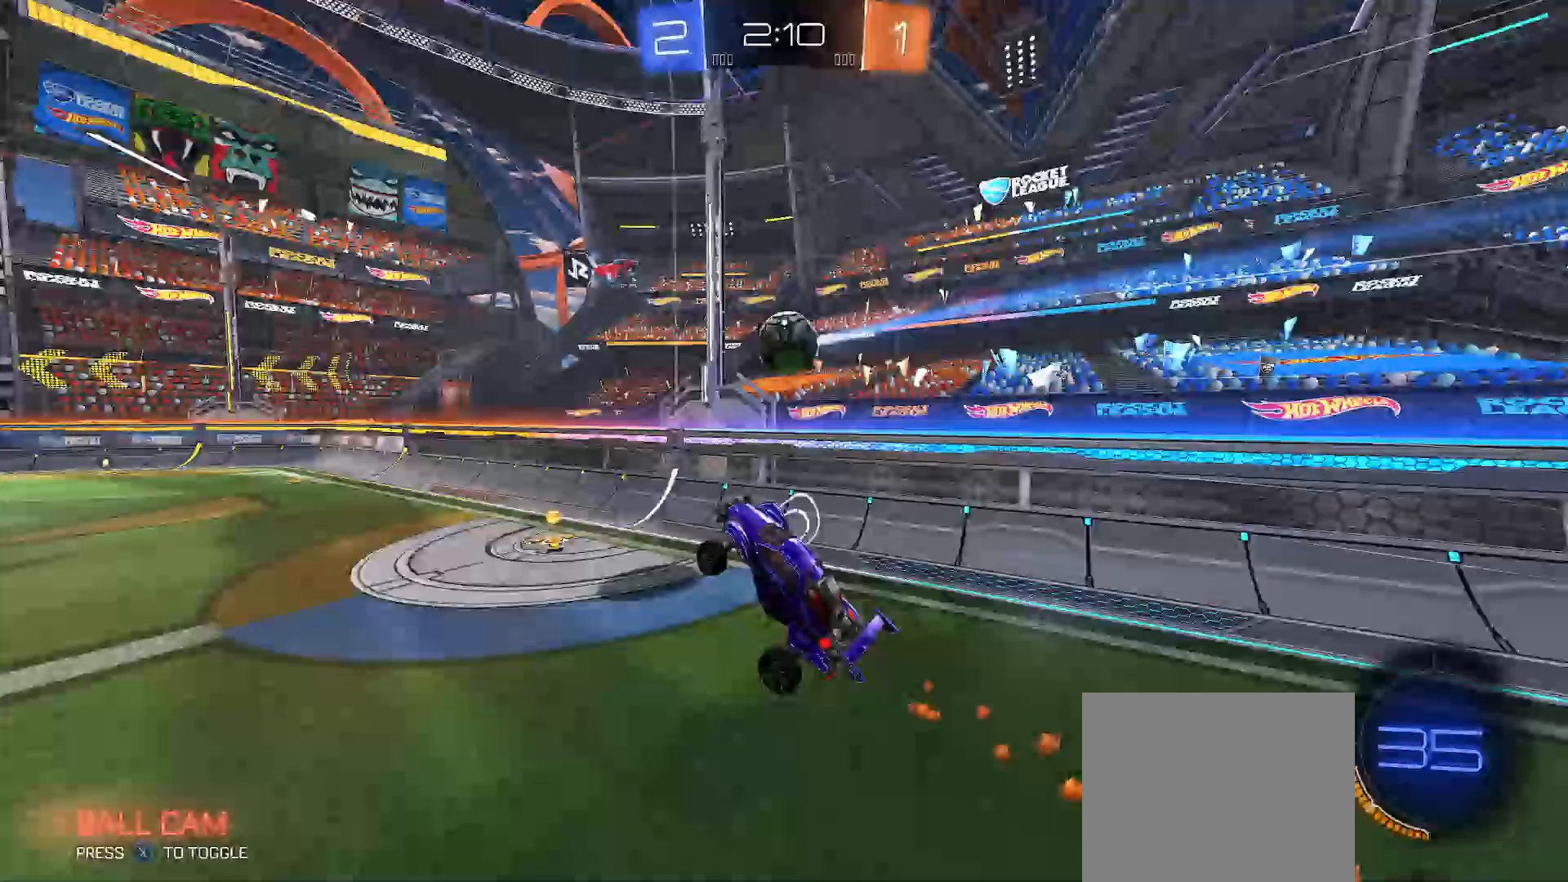
{"buttons": ["B", "Y", "R2"], "left_stick": "right", "right_stick": "center", "events": [[117, "Y", "up"], [183, "B", "down"], [217, "Y", "down"], [433, "left_stick", "right"]]}
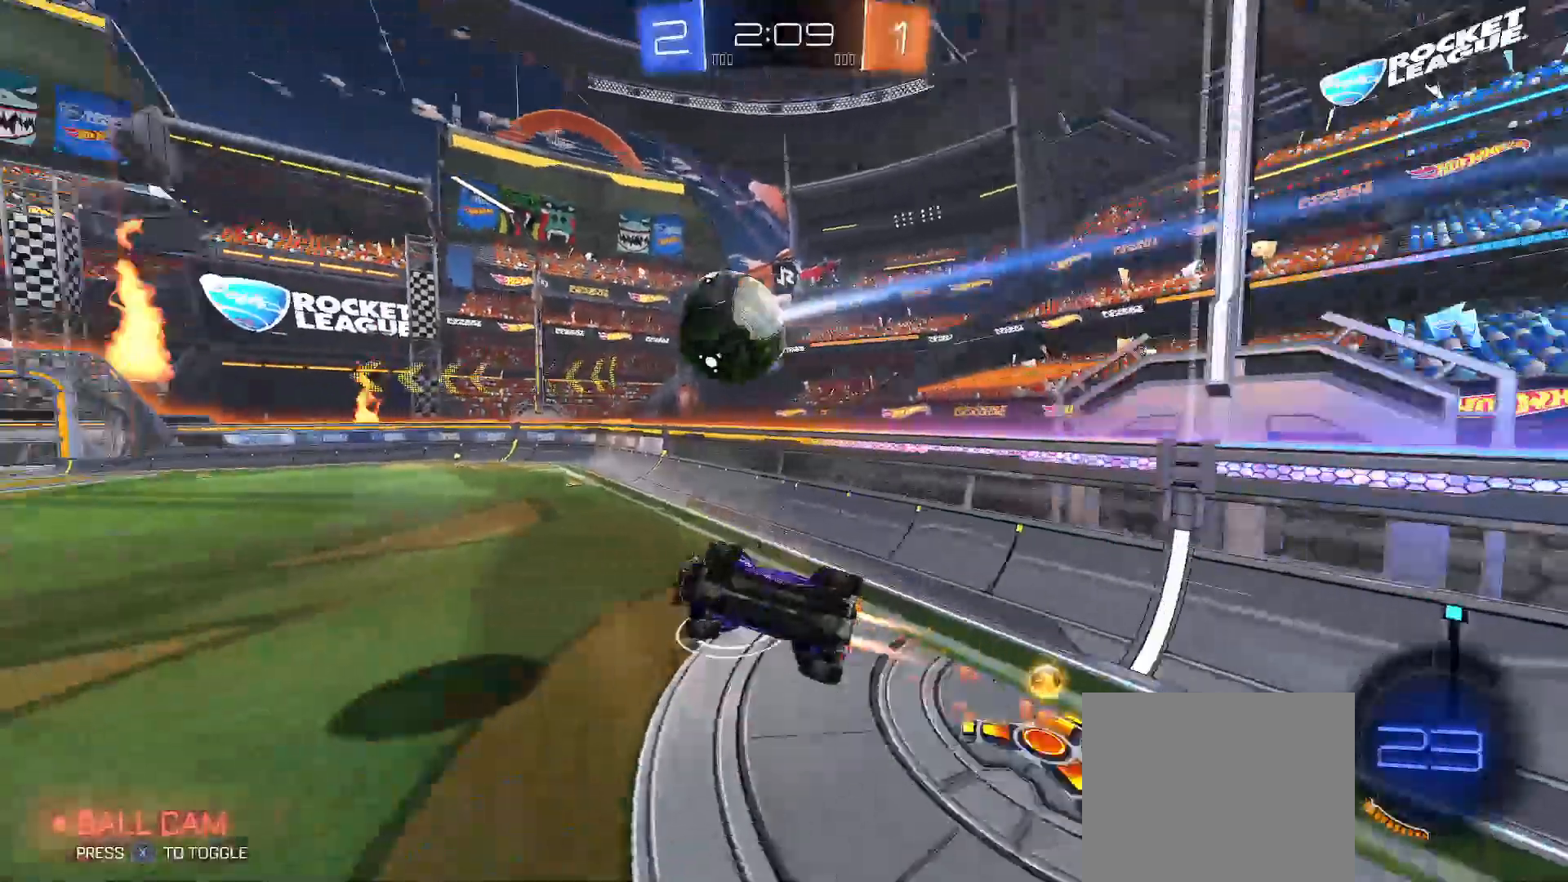
{"buttons": ["Y", "R2"], "left_stick": "up-right", "right_stick": "center", "events": [[33, "B", "up"], [117, "left_stick", "up-right"]]}
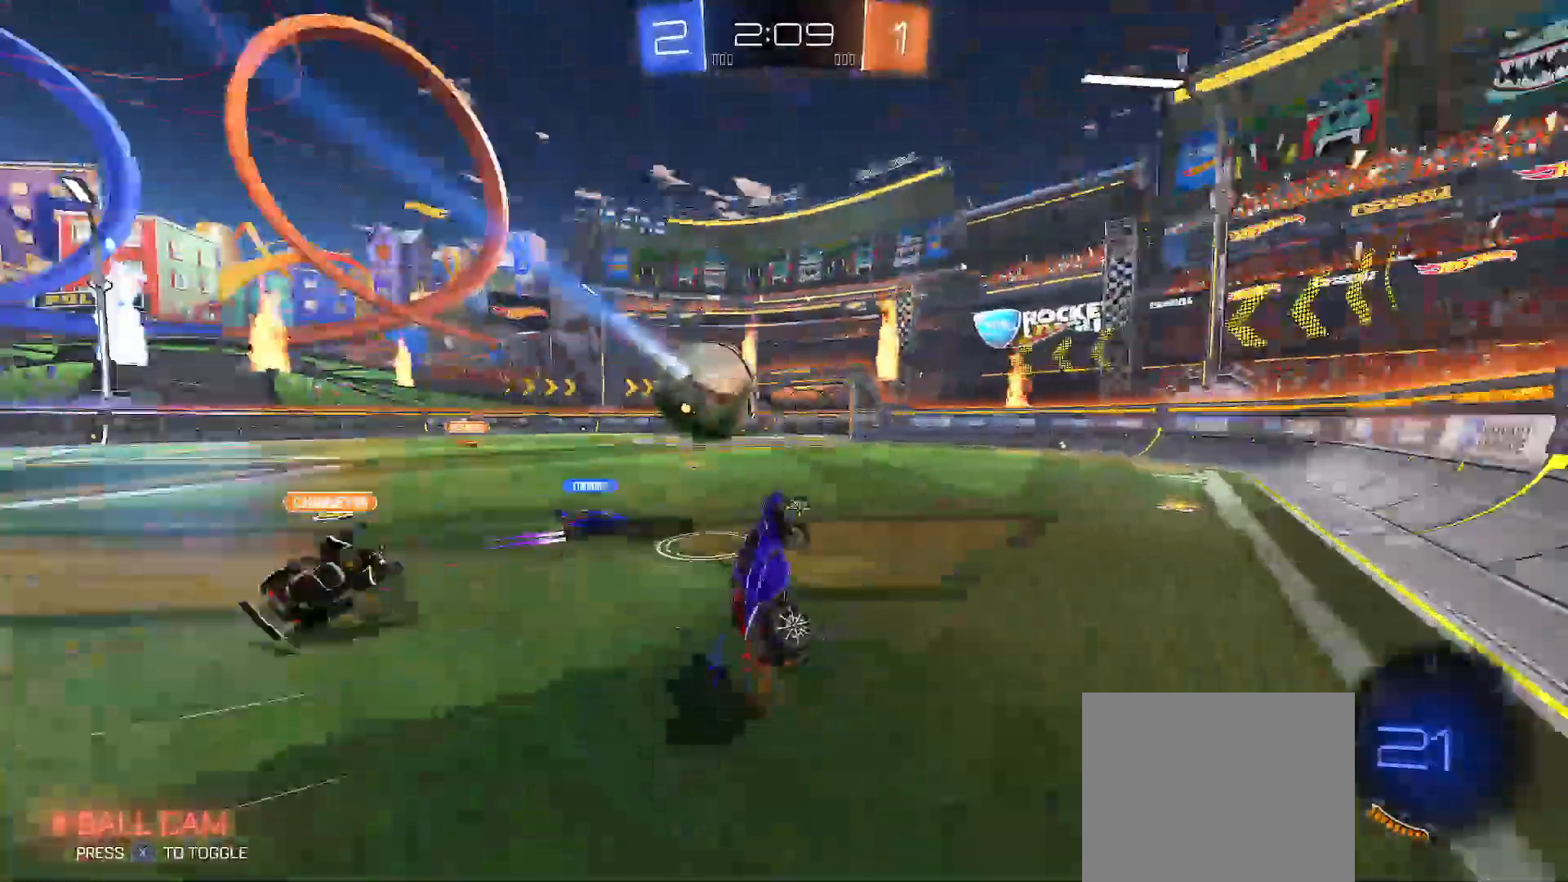
{"buttons": ["R2"], "left_stick": "up-left", "right_stick": "center", "events": [[67, "Y", "up"], [150, "left_stick", "center"], [467, "left_stick", "up-left"]]}
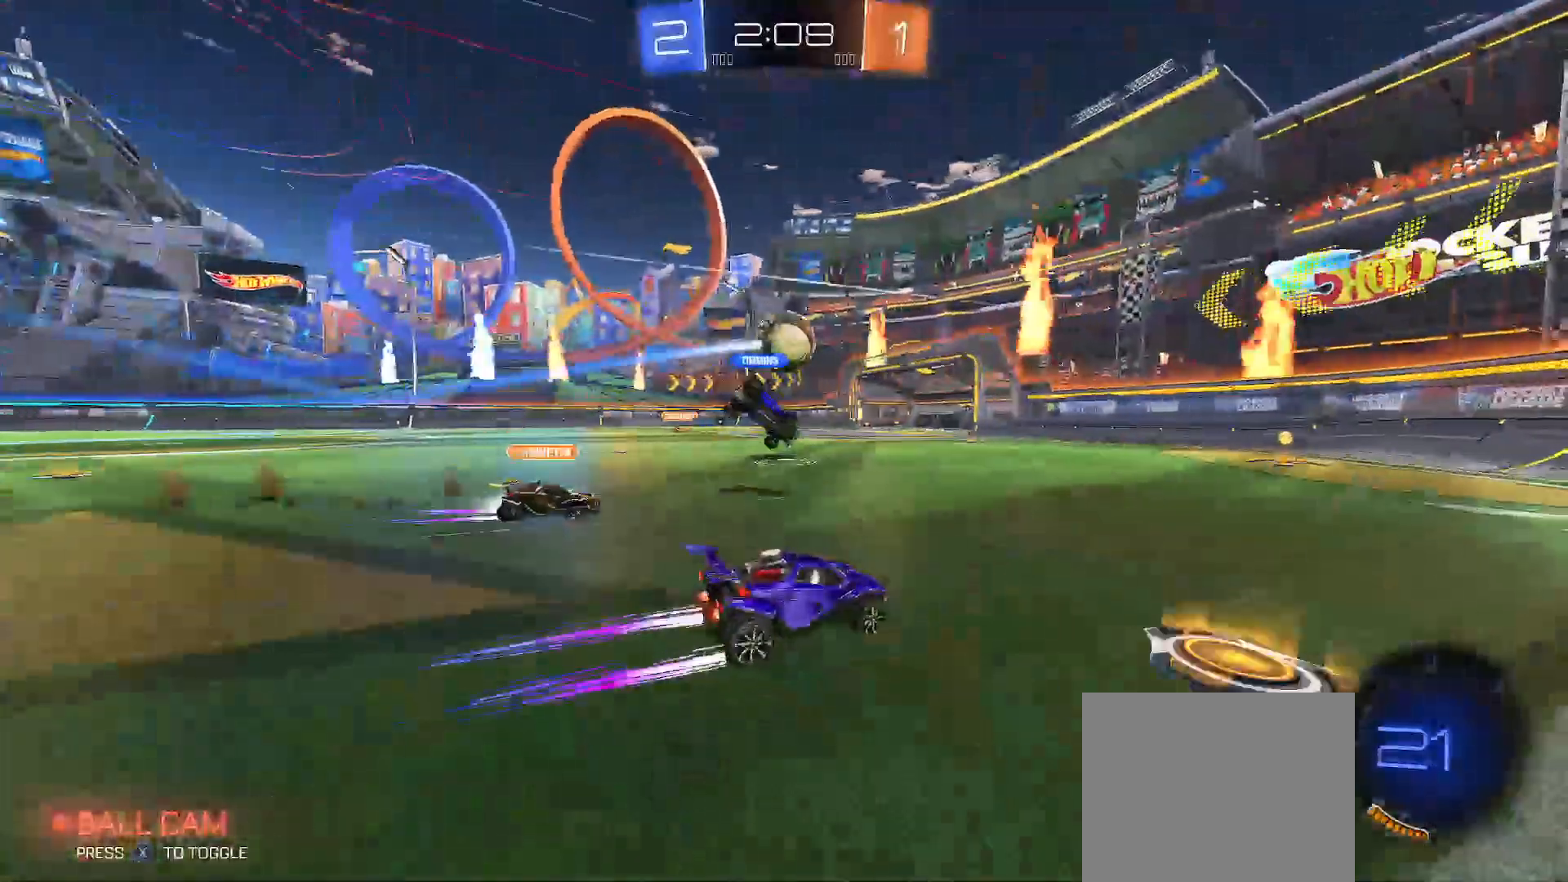
{"buttons": ["R2"], "left_stick": "left", "right_stick": "center", "events": [[250, "left_stick", "left"]]}
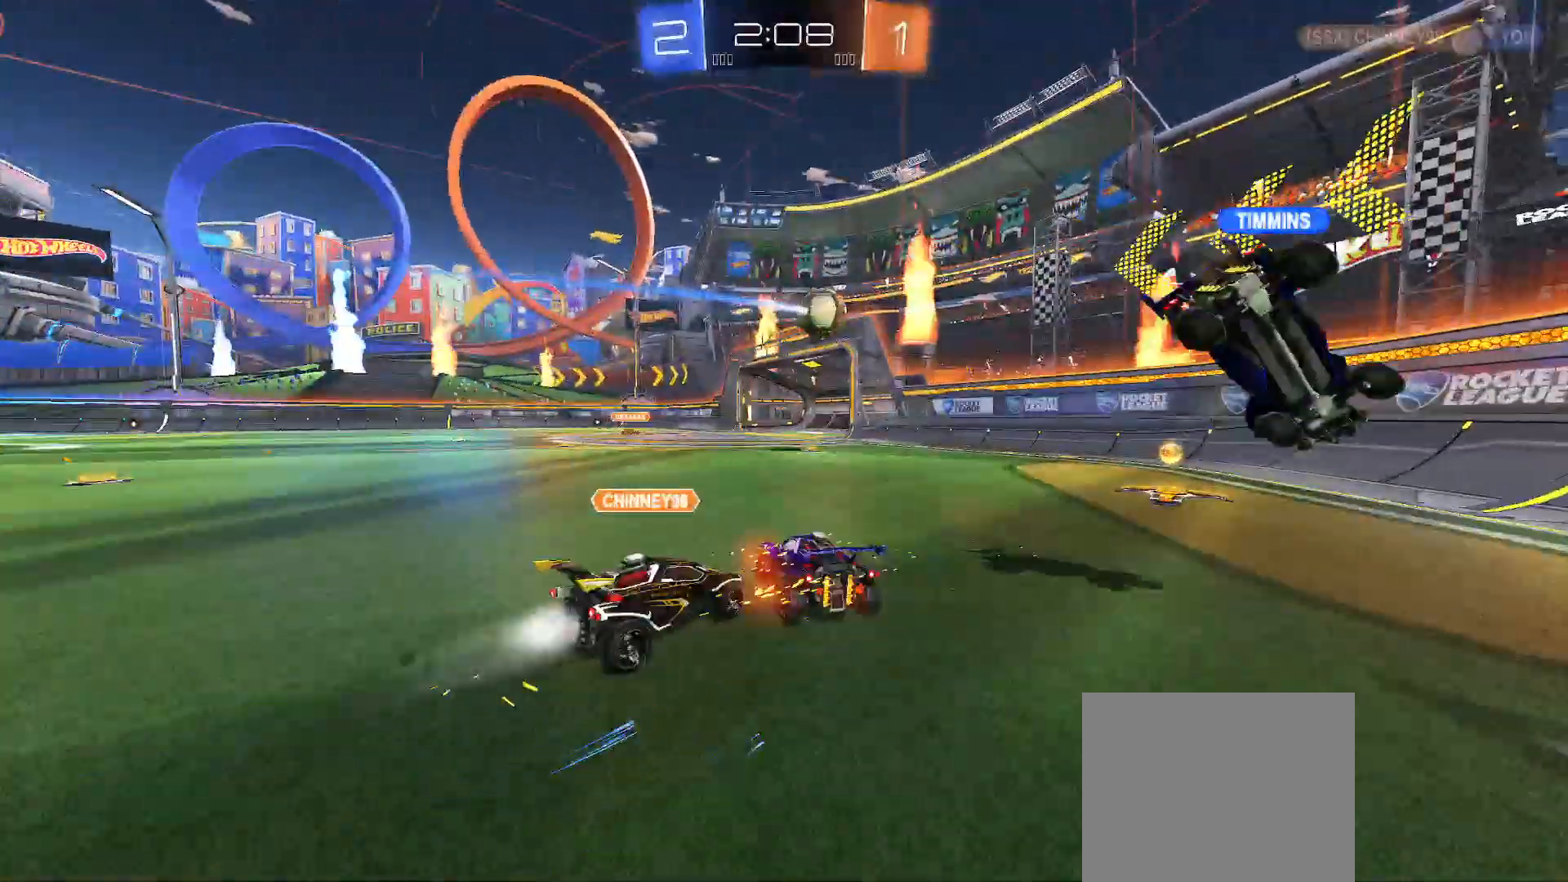
{"buttons": [], "left_stick": "center", "right_stick": "center", "events": [[67, "B", "down"], [133, "left_stick", "down-right"], [267, "B", "up"], [317, "left_stick", "center"], [367, "R2", "up"]]}
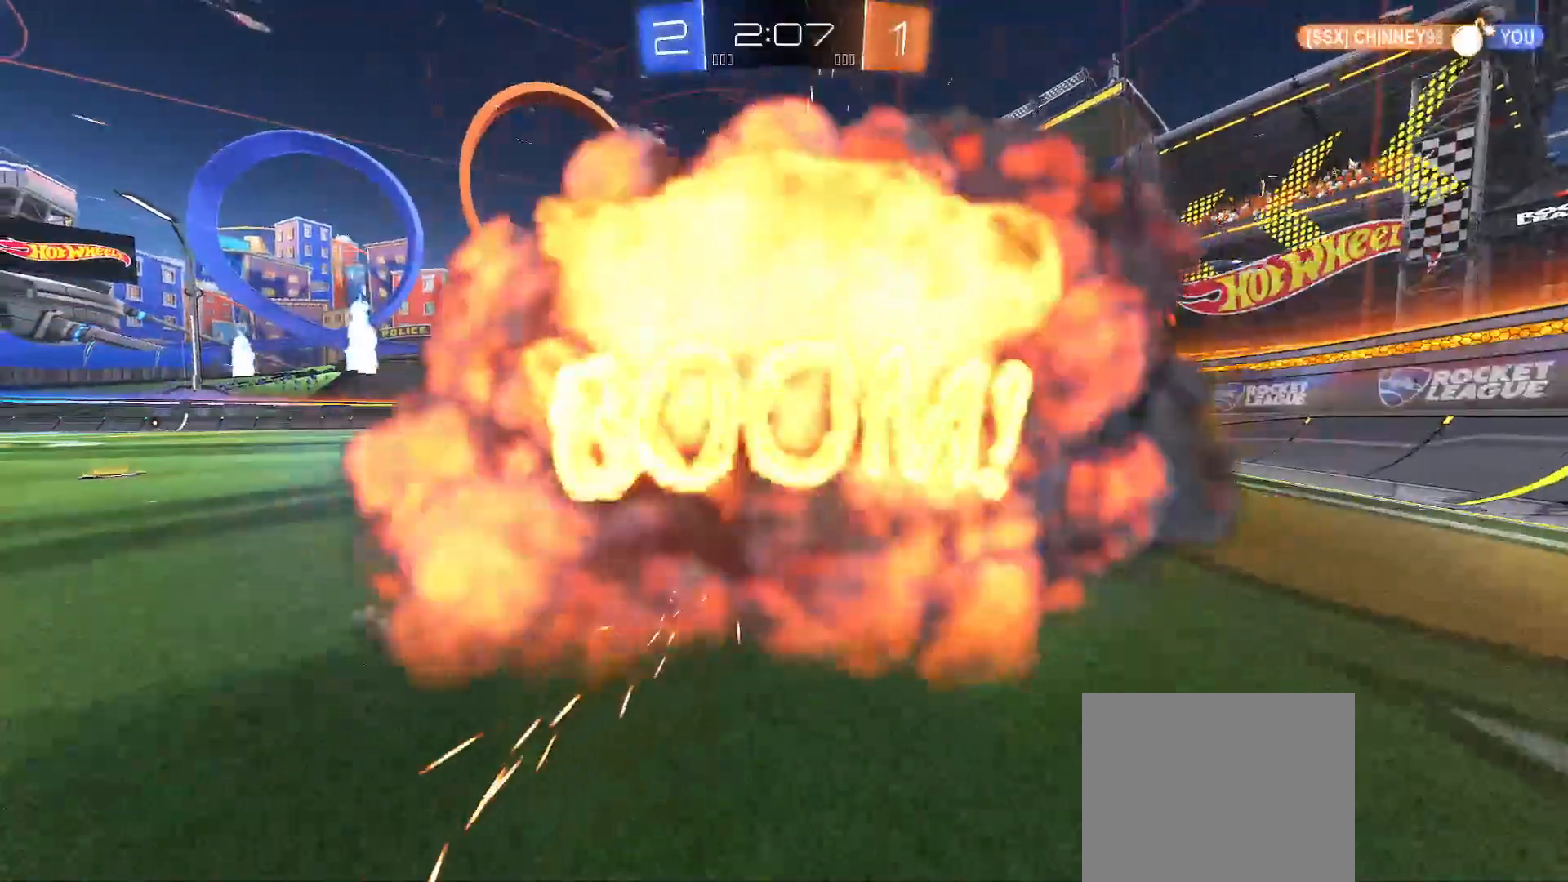
{"buttons": [], "left_stick": "center", "right_stick": "center", "events": [[17, "SELECT", "down"], [133, "SELECT", "up"]]}
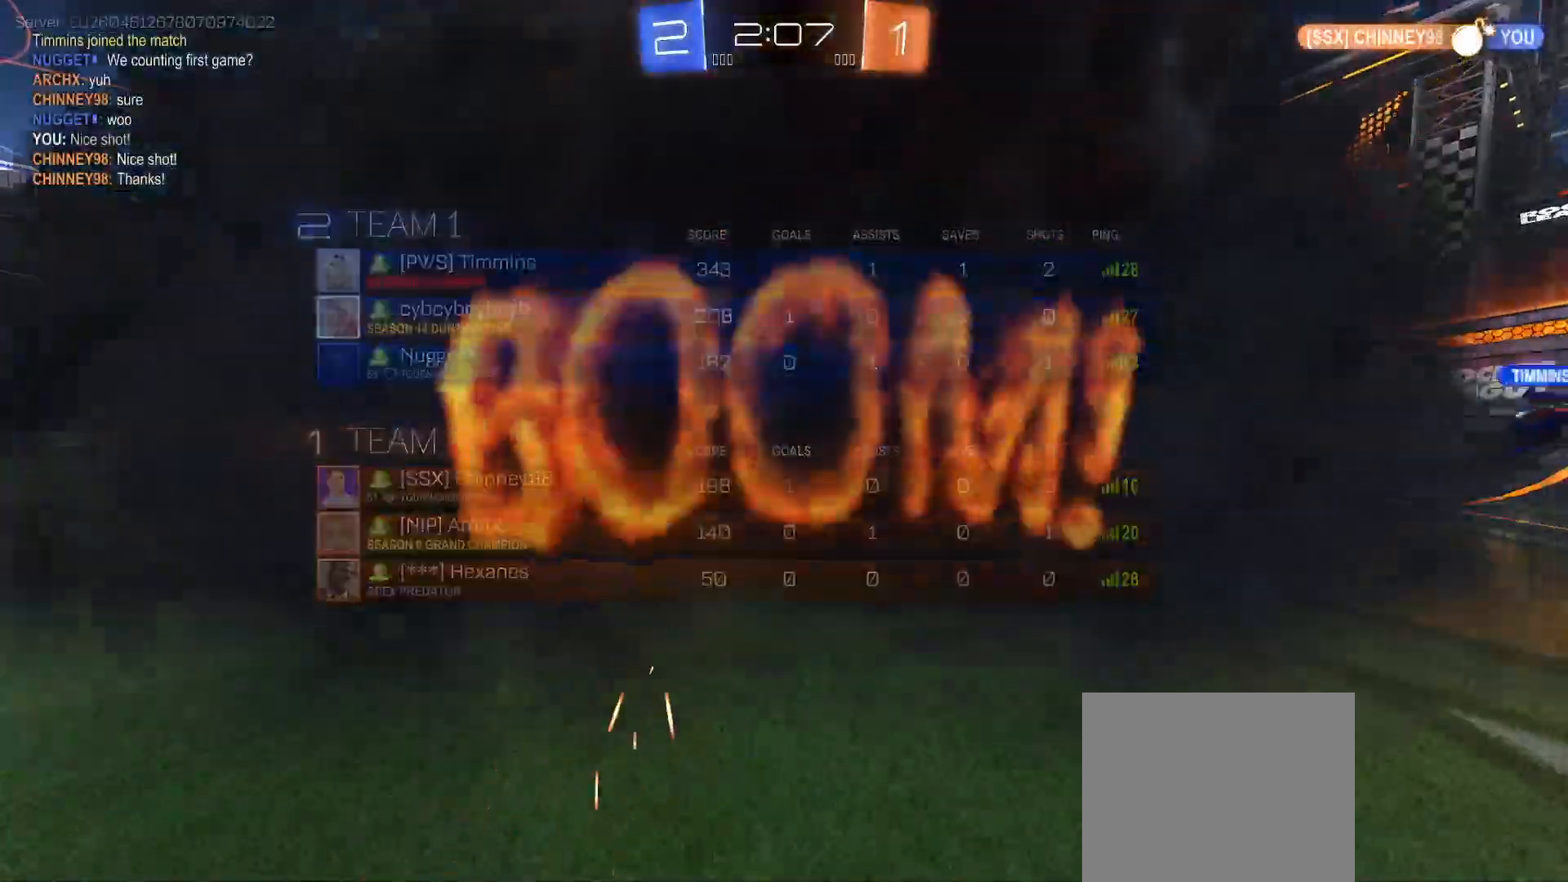
{"buttons": ["R2"], "left_stick": "center", "right_stick": "center", "events": [[33, "R2", "down"]]}
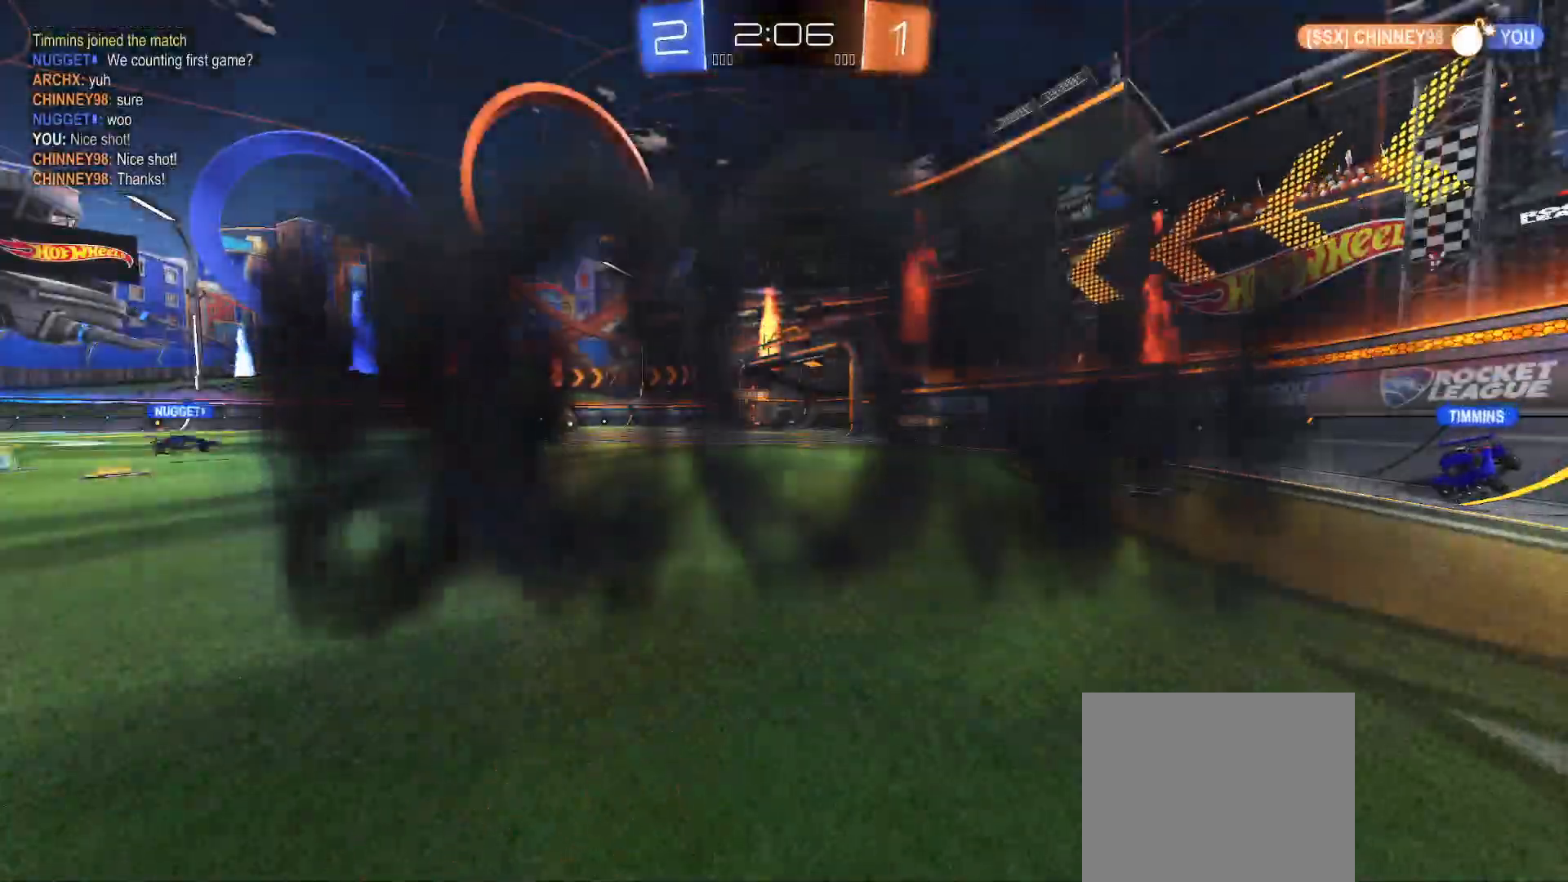
{"buttons": ["R2"], "left_stick": "center", "right_stick": "center", "events": []}
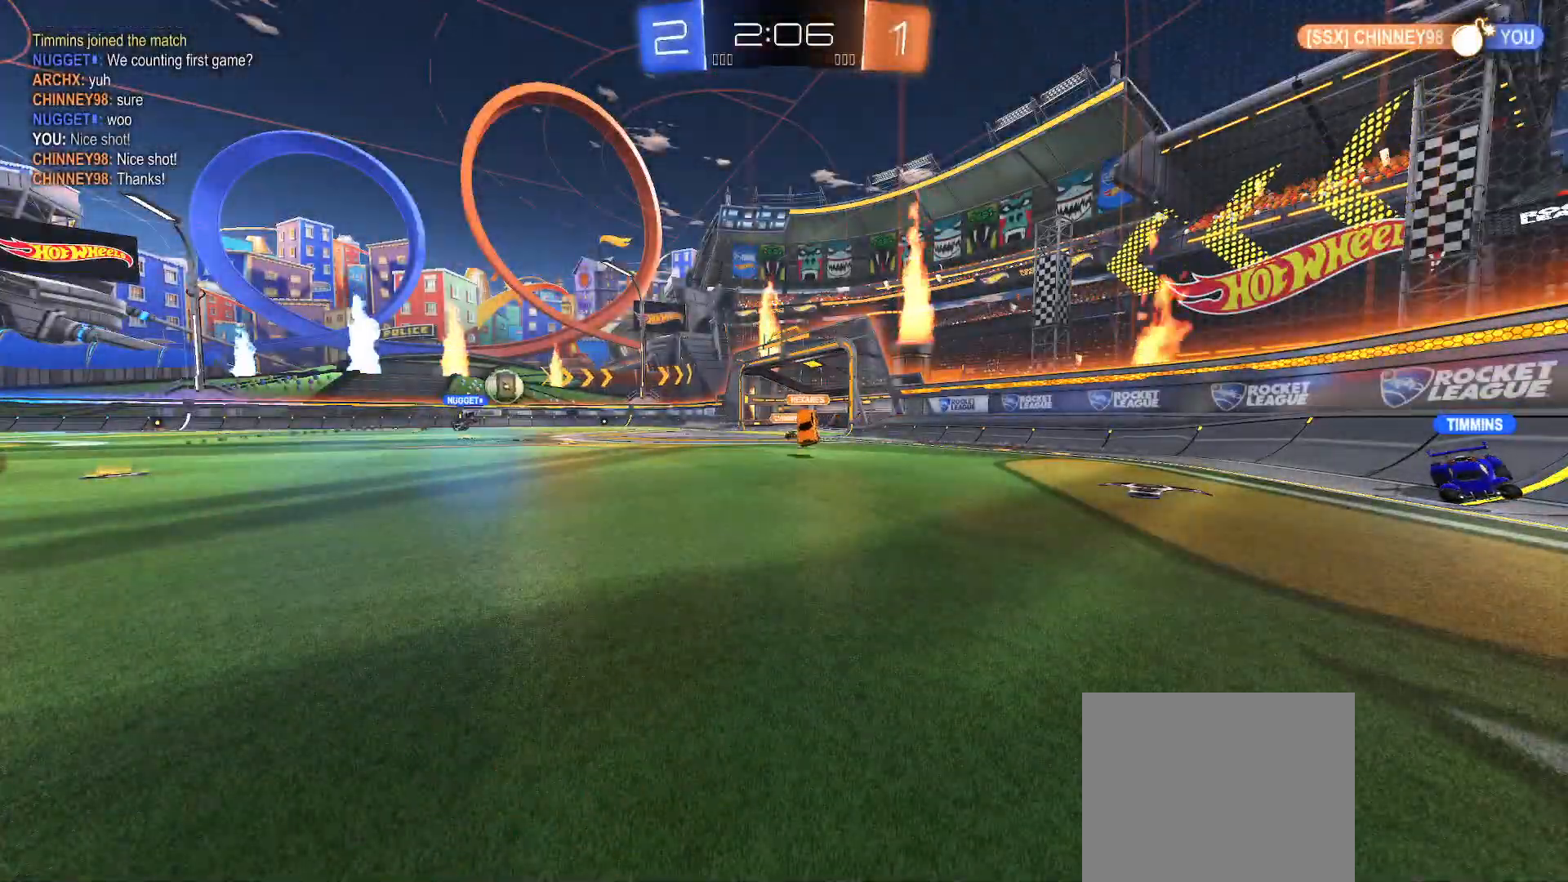
{"buttons": ["R2"], "left_stick": "center", "right_stick": "center", "events": []}
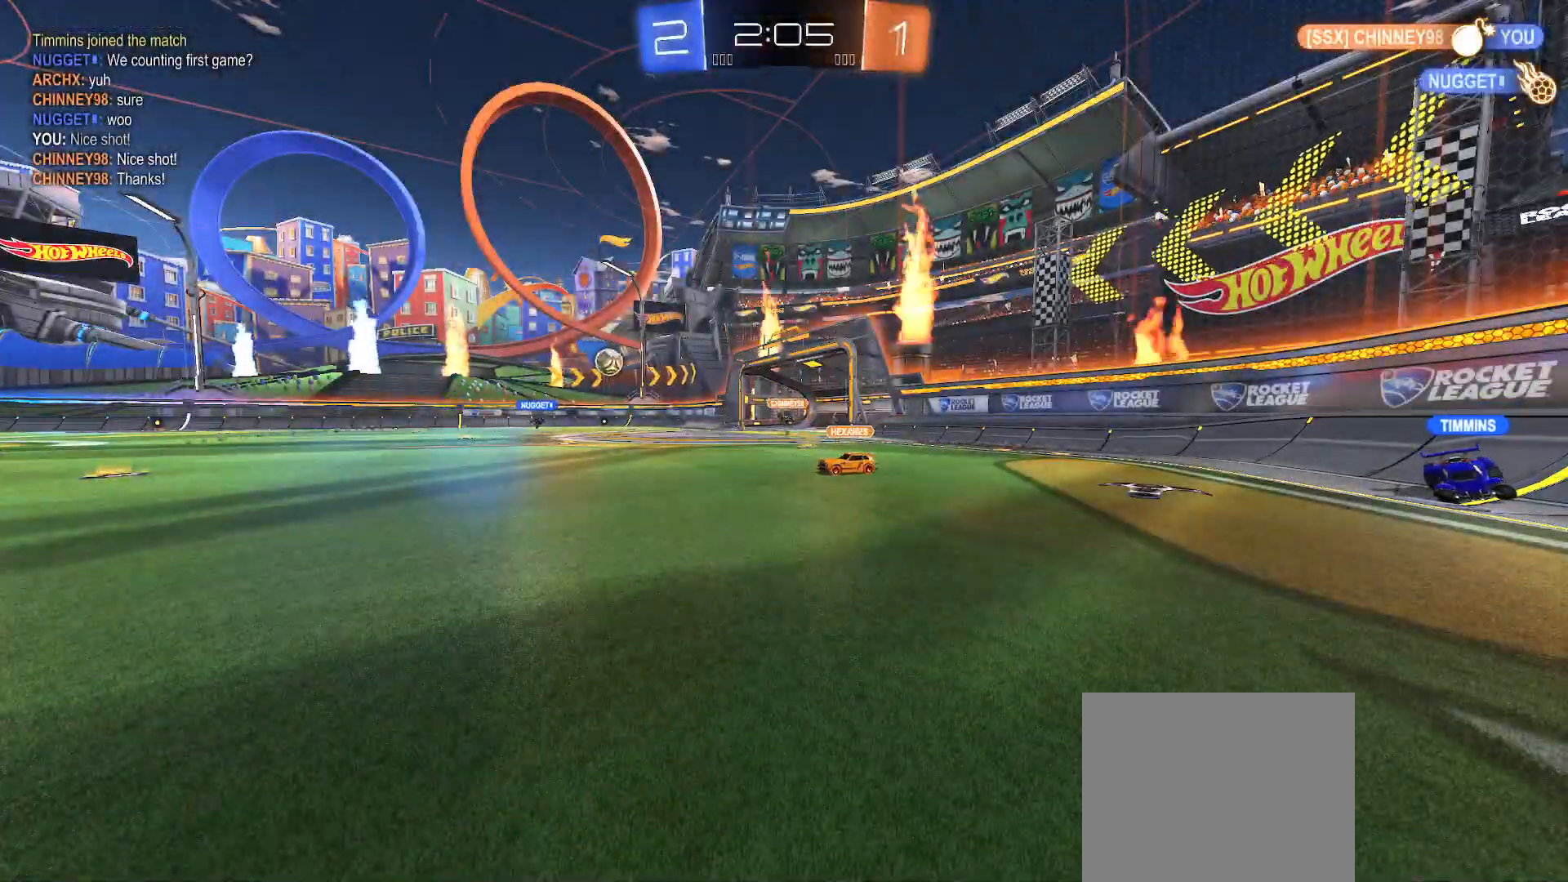
{"buttons": ["R2"], "left_stick": "up-left", "right_stick": "center", "events": [[300, "left_stick", "up-left"]]}
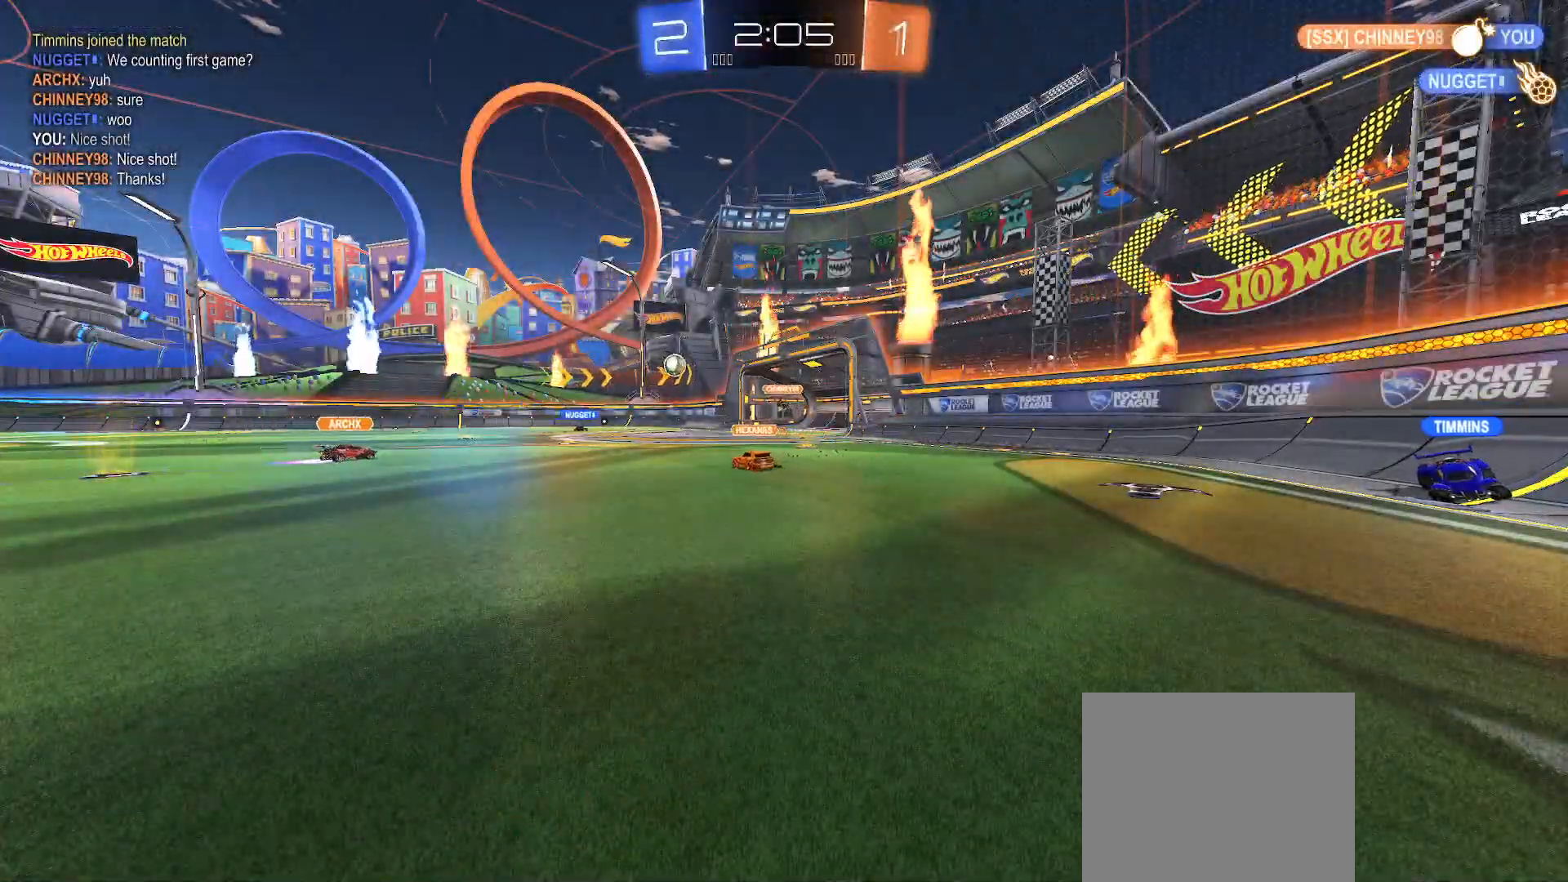
{"buttons": ["B", "R2"], "left_stick": "right", "right_stick": "center", "events": [[417, "B", "down"], [500, "left_stick", "right"]]}
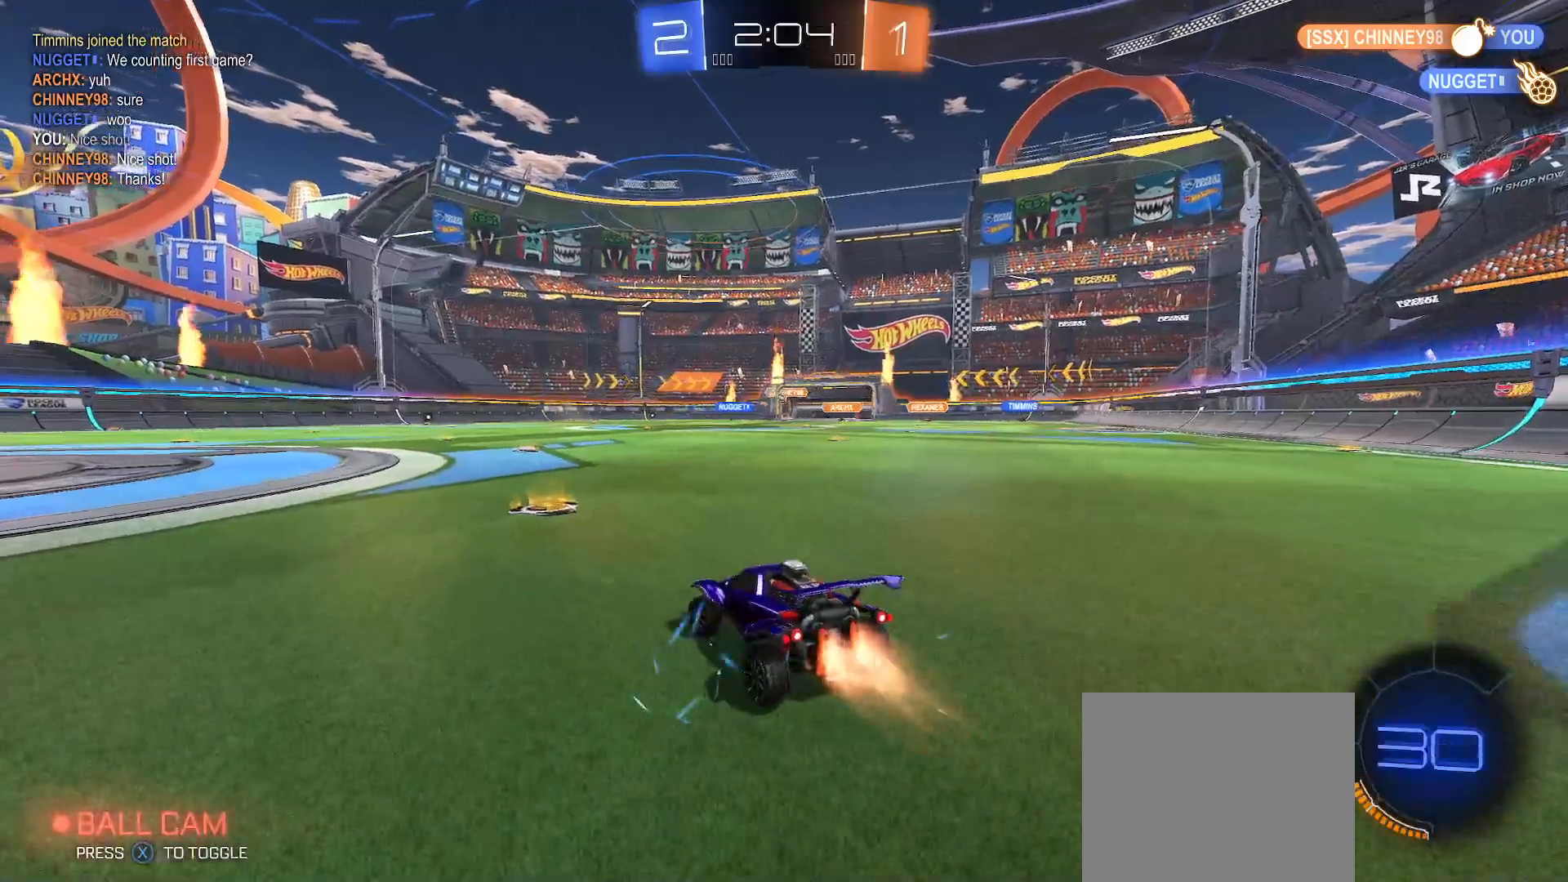
{"buttons": ["B", "R2"], "left_stick": "center", "right_stick": "center", "events": [[50, "left_stick", "center"], [100, "left_stick", "left"], [183, "left_stick", "center"]]}
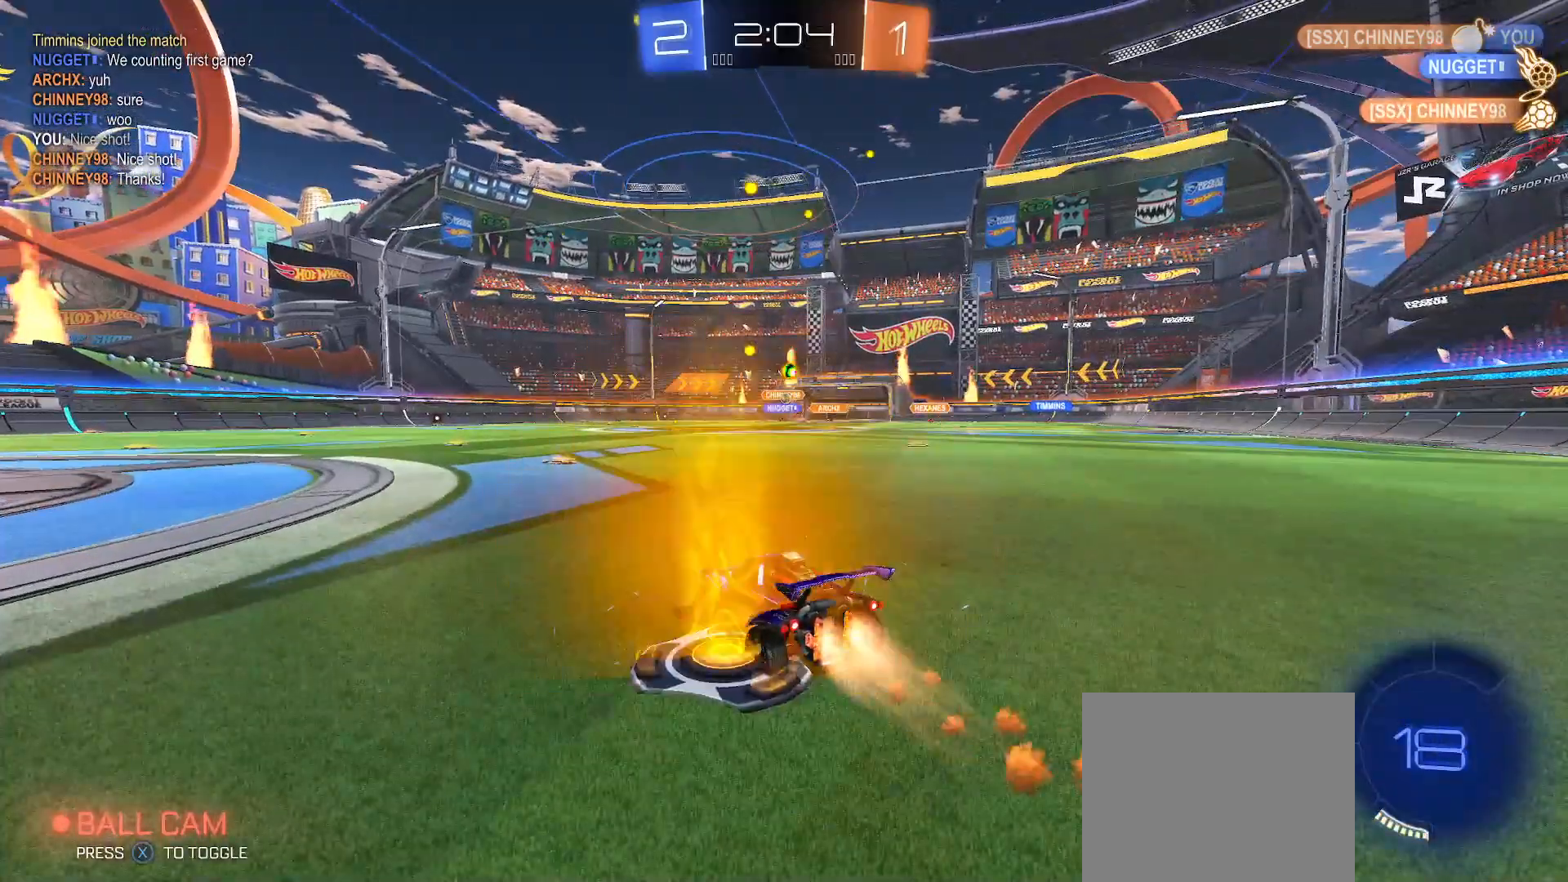
{"buttons": ["B", "Y", "R2"], "left_stick": "down-right", "right_stick": "center", "events": [[17, "left_stick", "left"], [33, "B", "up"], [100, "A", "down"], [133, "left_stick", "up-right"], [150, "A", "up"], [200, "A", "down"], [233, "B", "down"], [233, "Y", "down"], [233, "left_stick", "down-right"], [300, "A", "up"]]}
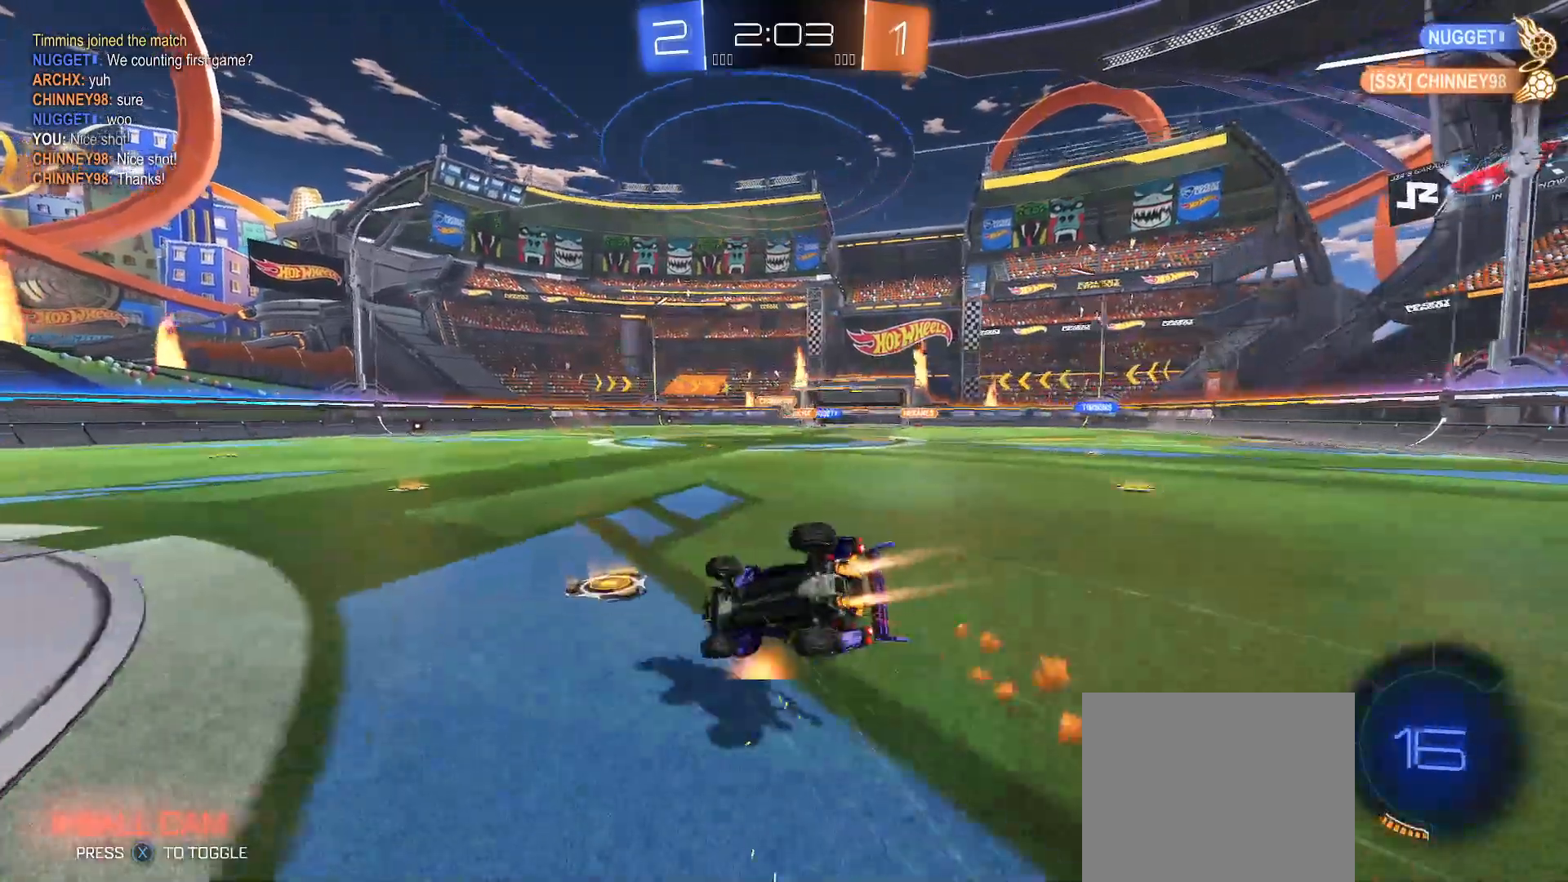
{"buttons": ["Y", "R2"], "left_stick": "down-right", "right_stick": "center", "events": [[283, "L3", "down"], [317, "B", "up"], [400, "L3", "up"]]}
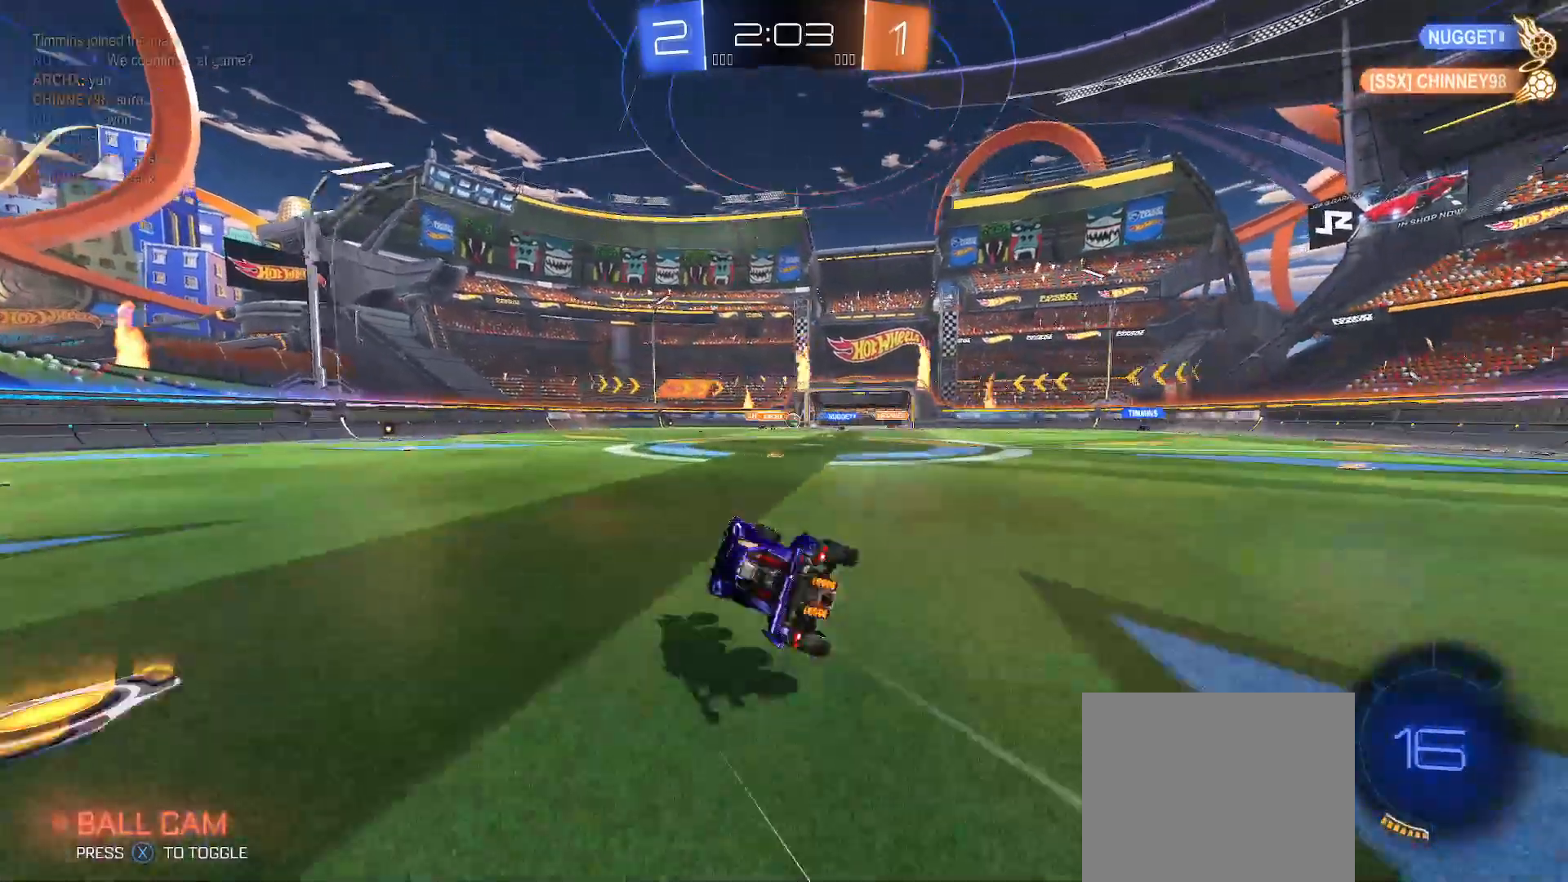
{"buttons": ["B", "R2"], "left_stick": "center", "right_stick": "center", "events": [[33, "left_stick", "center"], [50, "Y", "up"], [133, "left_stick", "right"], [467, "B", "down"], [467, "left_stick", "center"]]}
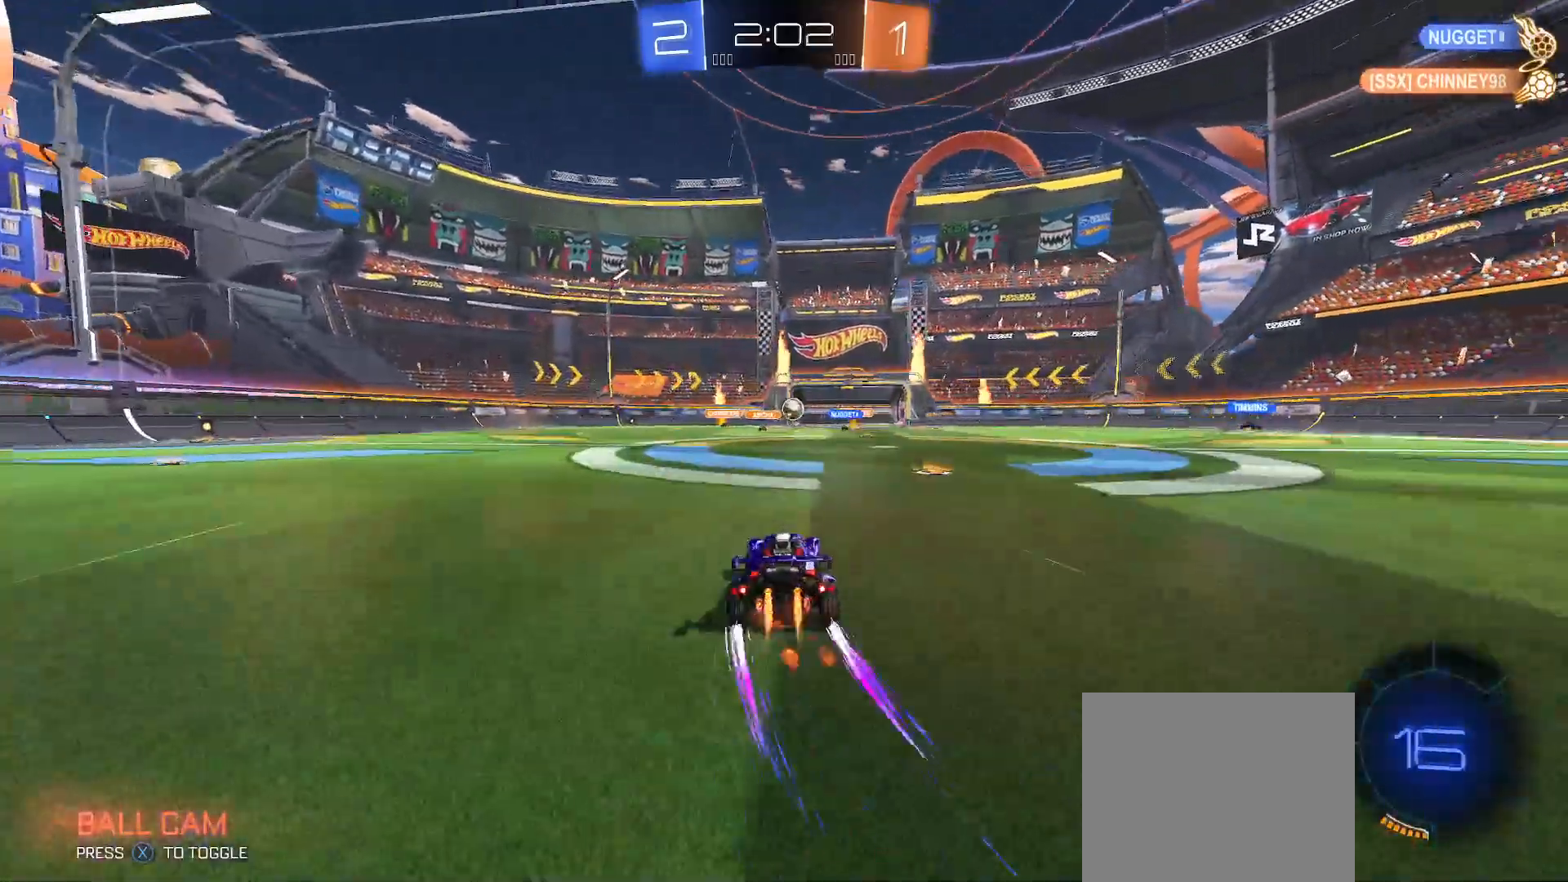
{"buttons": ["R2"], "left_stick": "right", "right_stick": "center", "events": [[83, "left_stick", "left"], [167, "left_stick", "center"], [350, "B", "up"], [450, "left_stick", "right"]]}
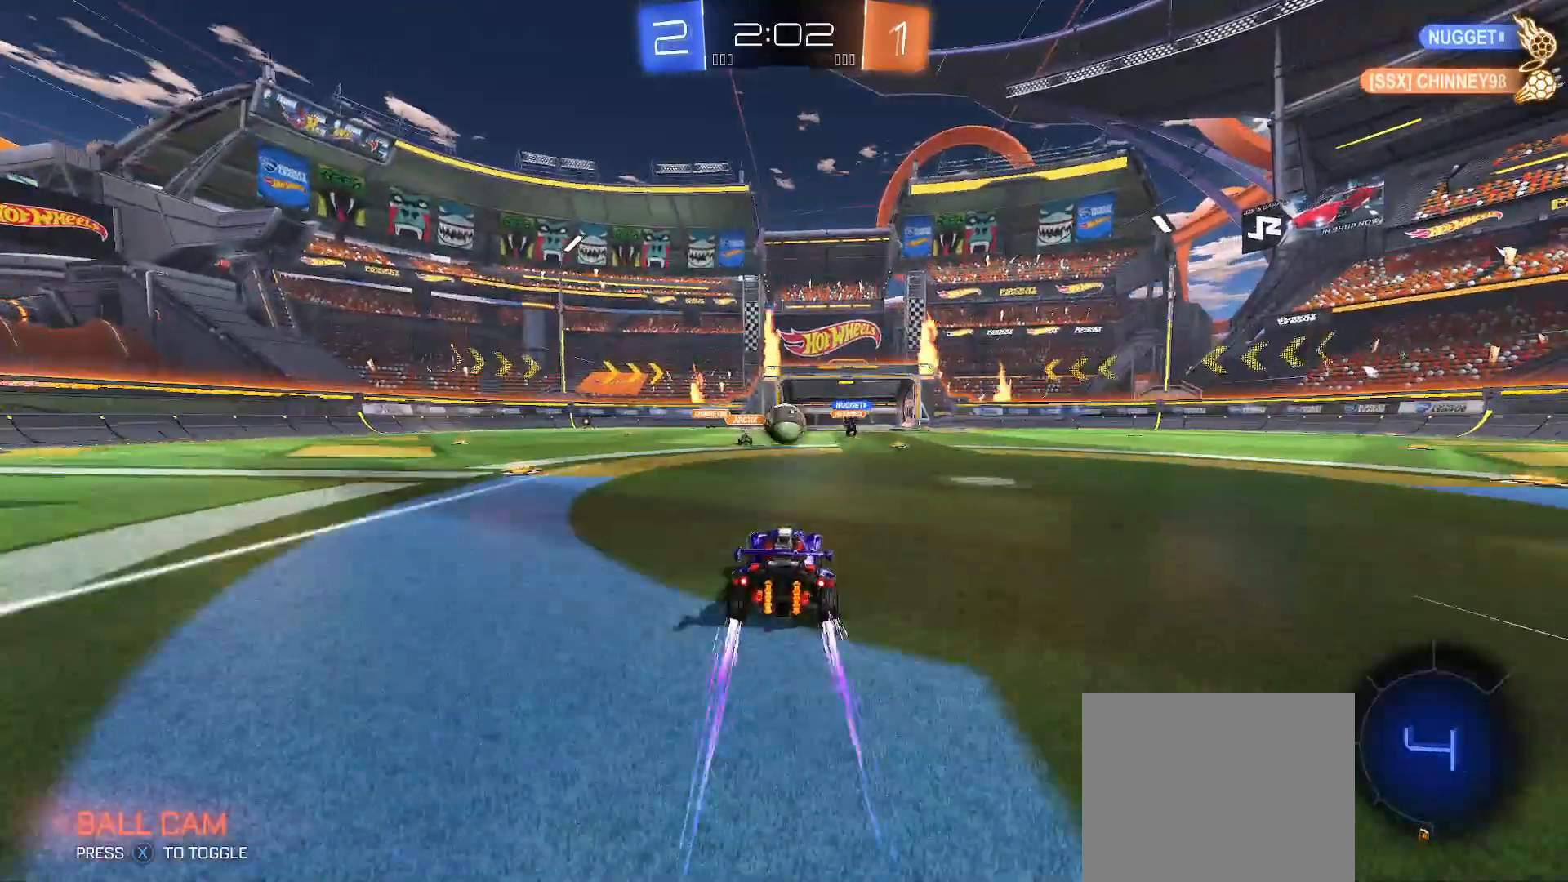
{"buttons": ["A", "R2"], "left_stick": "right", "right_stick": "center", "events": [[150, "A", "down"], [150, "left_stick", "down-left"], [333, "A", "up"], [367, "left_stick", "right"], [417, "A", "down"]]}
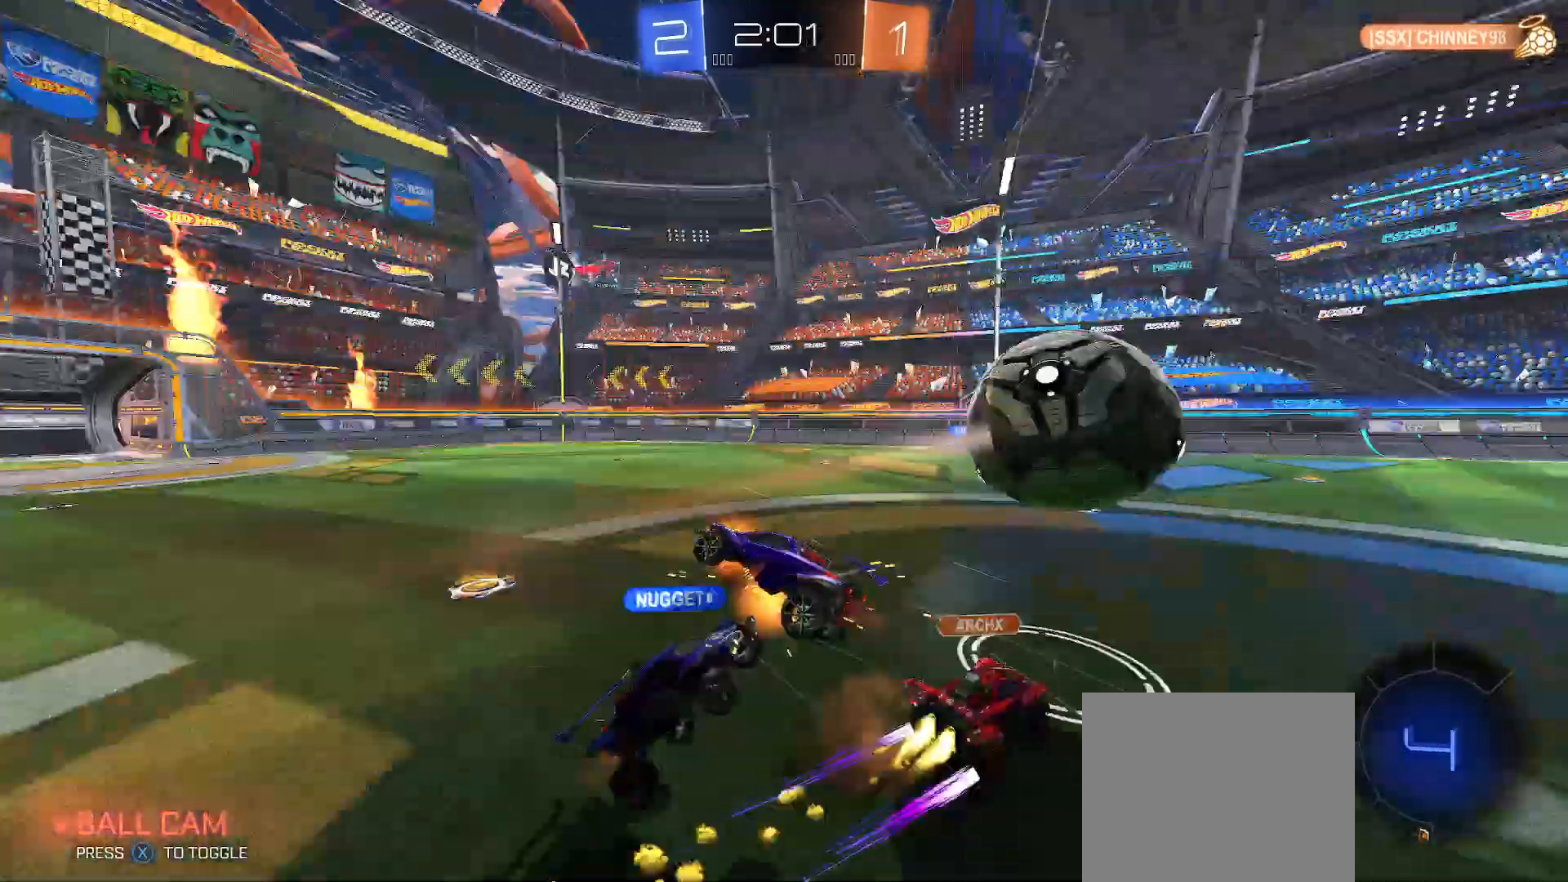
{"buttons": ["Y", "R2"], "left_stick": "up-right", "right_stick": "center", "events": [[33, "A", "up"], [50, "left_stick", "down-right"], [400, "Y", "down"], [417, "left_stick", "up-right"]]}